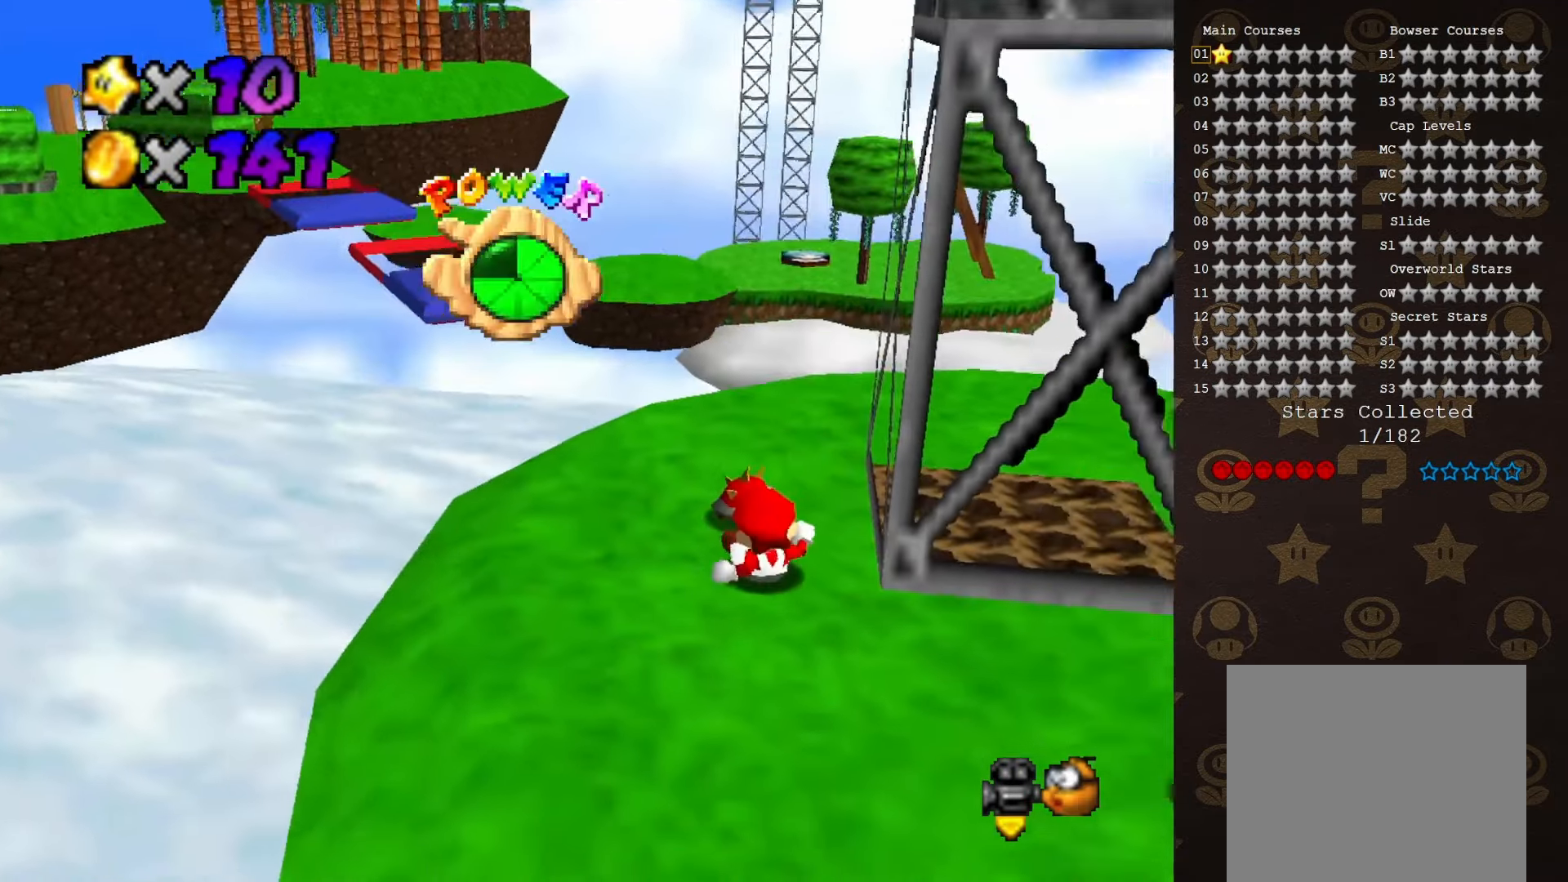
Gameplay with a controller (Nintendo layout); each line is a JSON object with the inputs held at the frame after it. "events" lists button and stick changes between this image and that frame as [ms after this image, input, new state], when the widget could be followed in between. Not read: L3 R3 Z.
{"buttons": [], "left_stick": "center", "events": []}
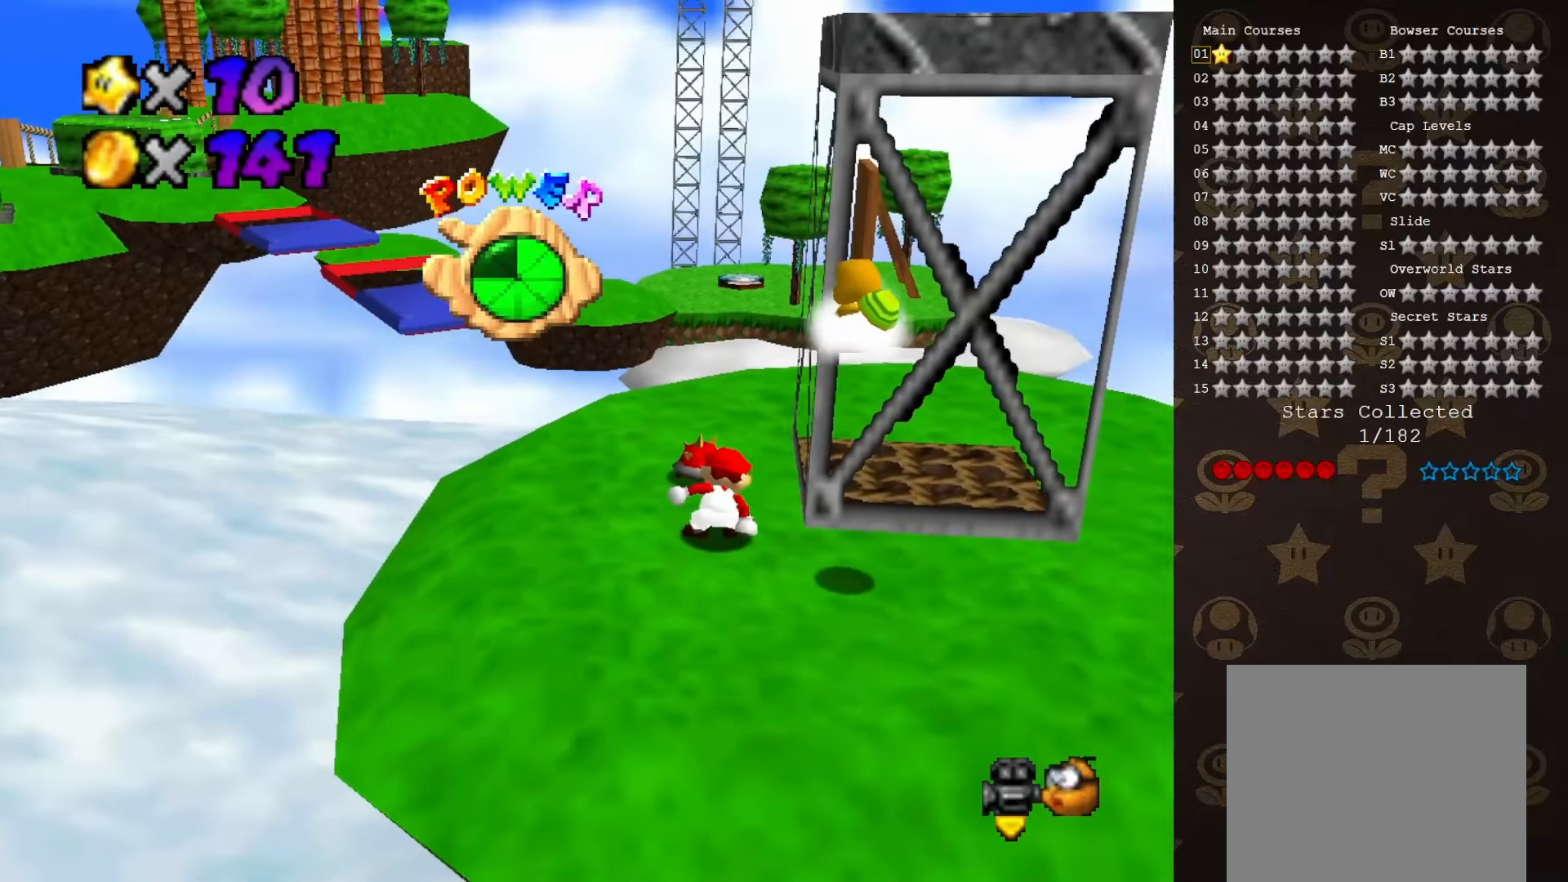
{"buttons": ["A"], "left_stick": "up", "events": [[216, "left_stick", "up"], [450, "A", "down"]]}
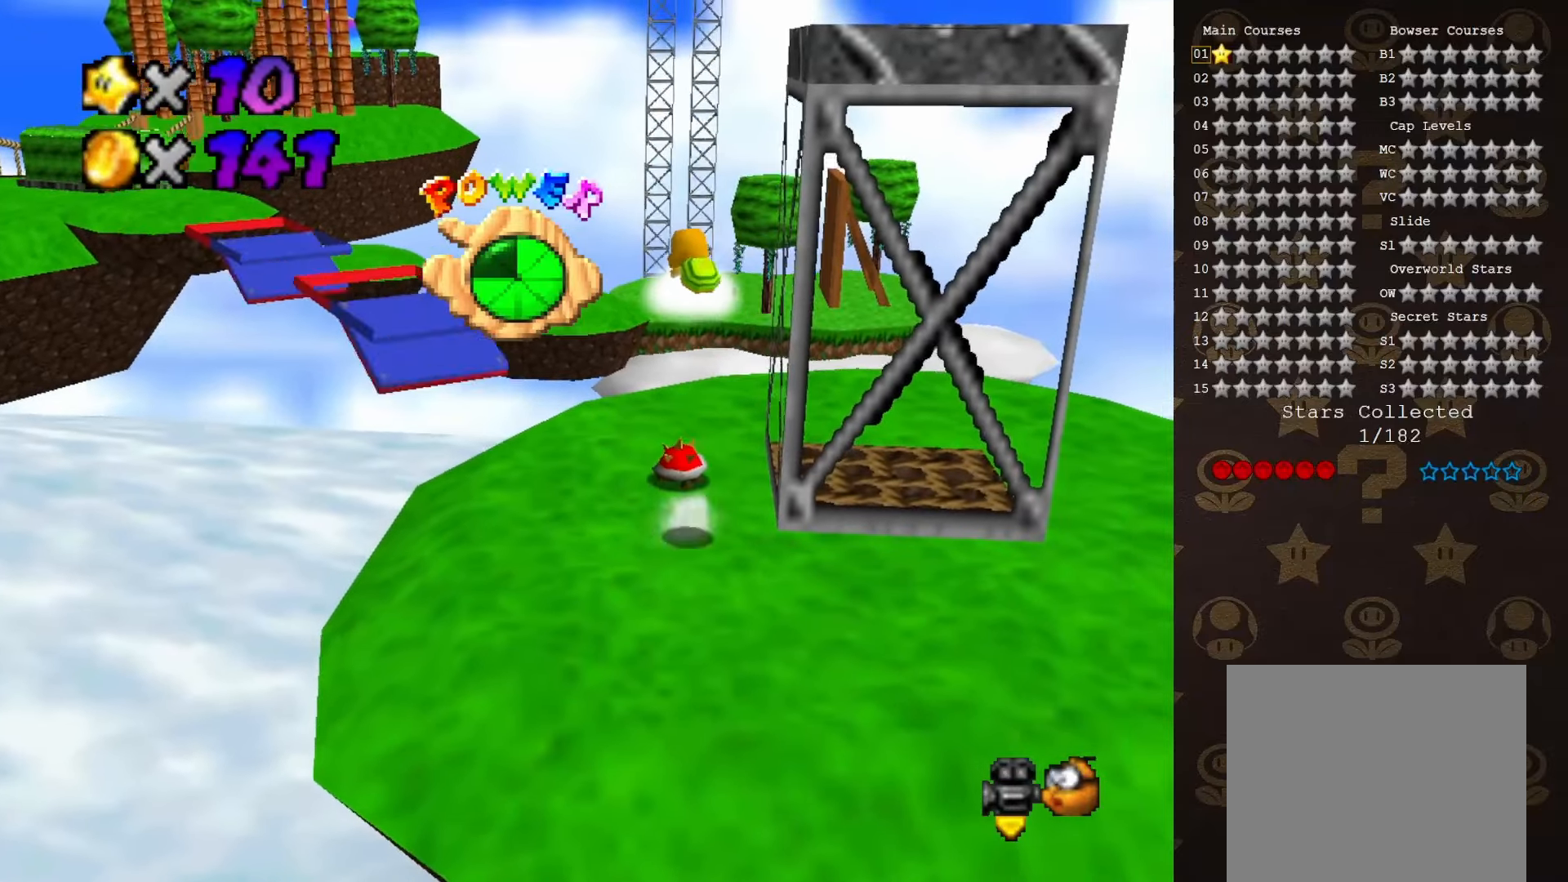
{"buttons": [], "left_stick": "center", "events": [[66, "A", "up"], [116, "left_stick", "center"]]}
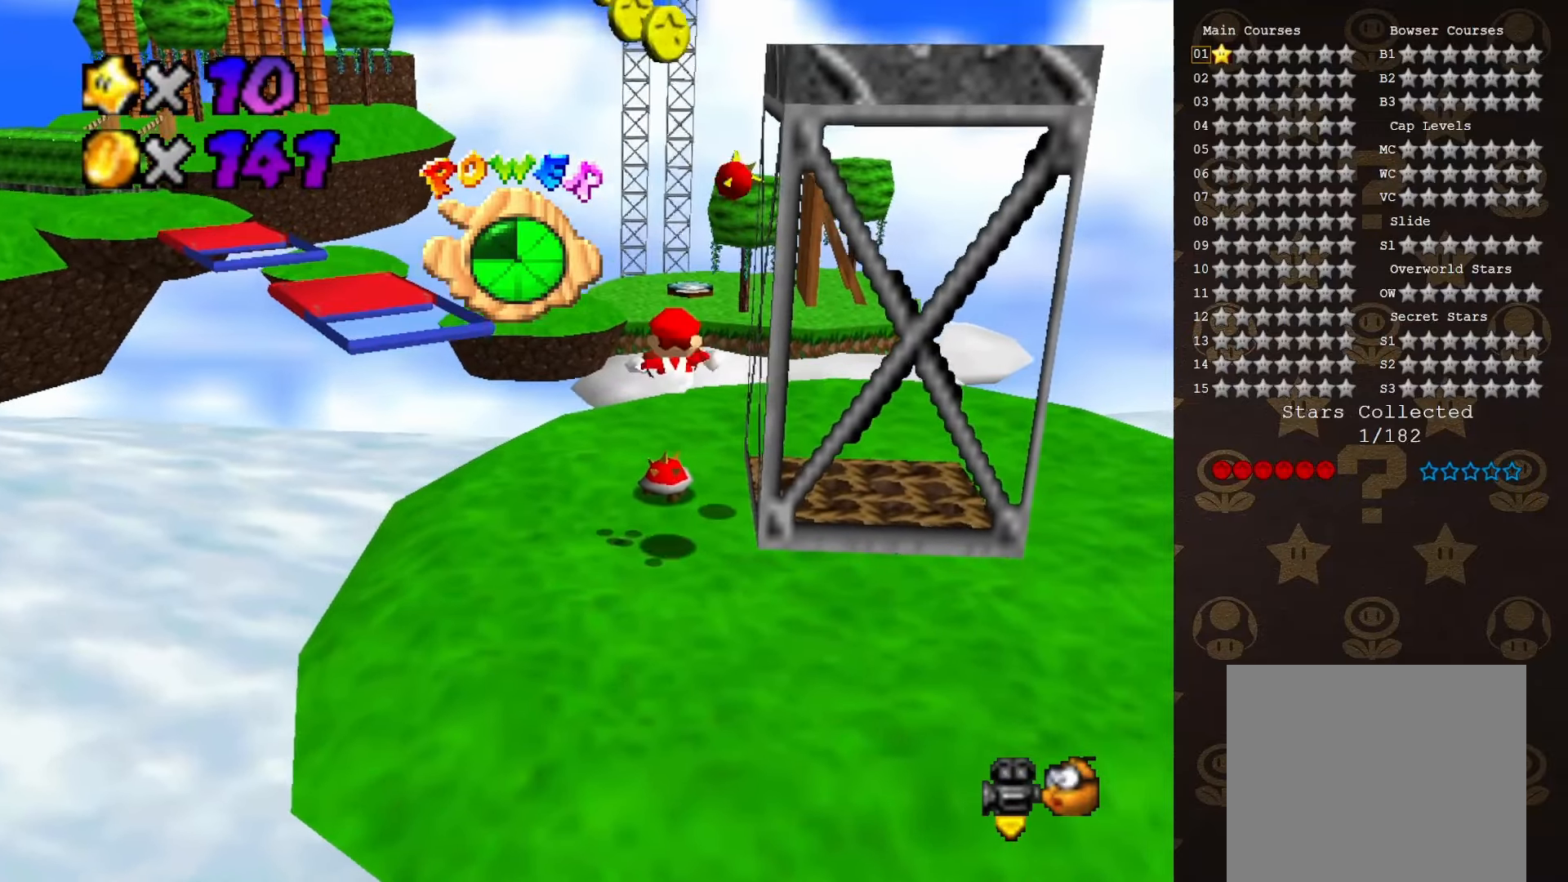
{"buttons": [], "left_stick": "left", "events": [[483, "left_stick", "left"]]}
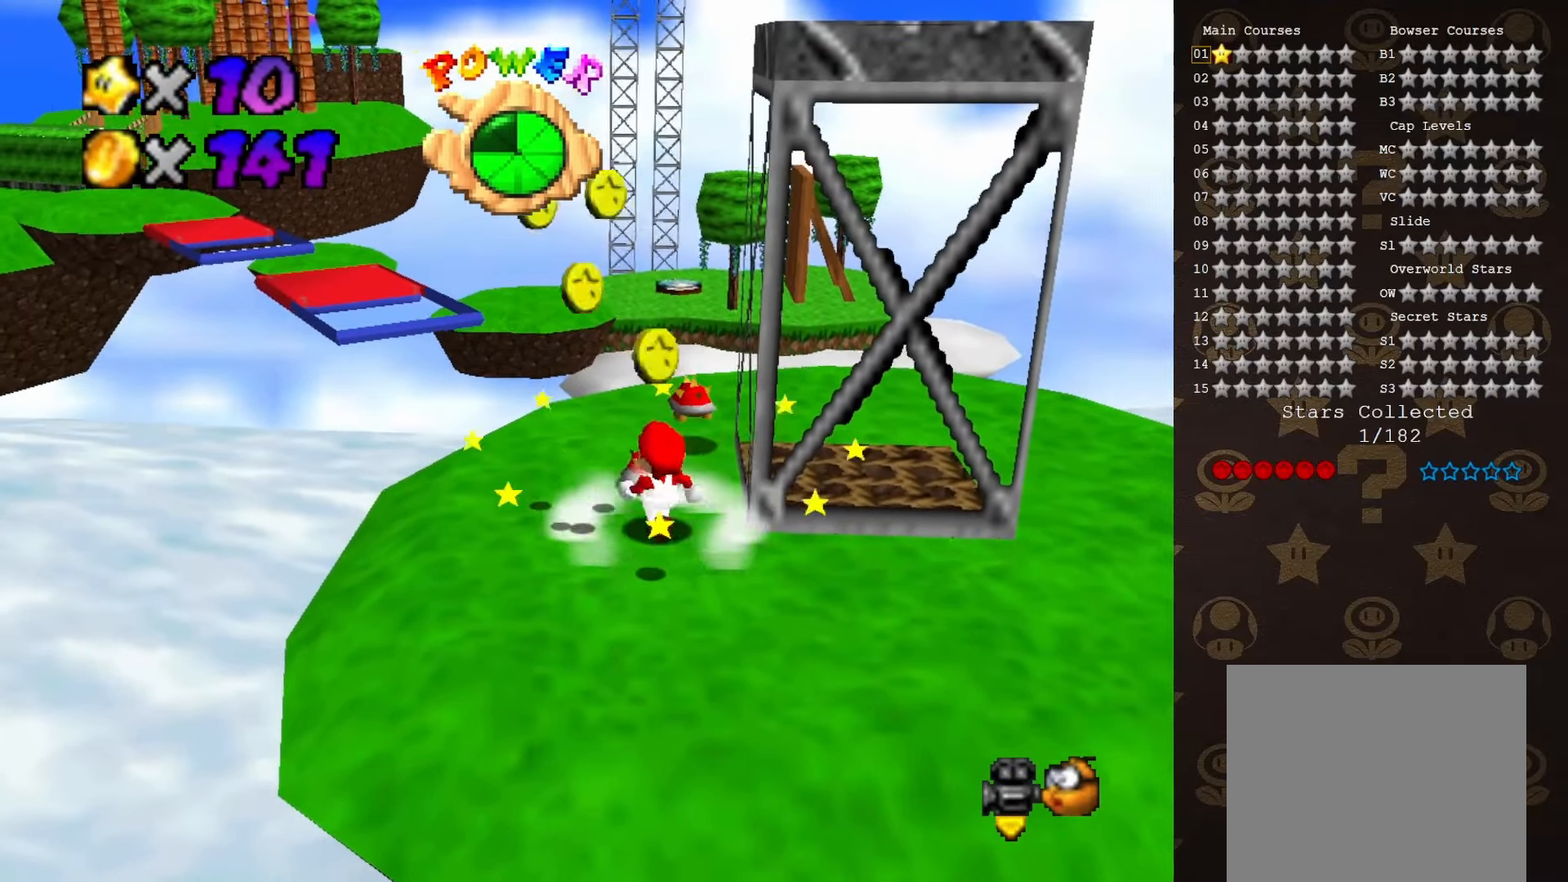
{"buttons": [], "left_stick": "up-left", "events": [[316, "left_stick", "up-left"]]}
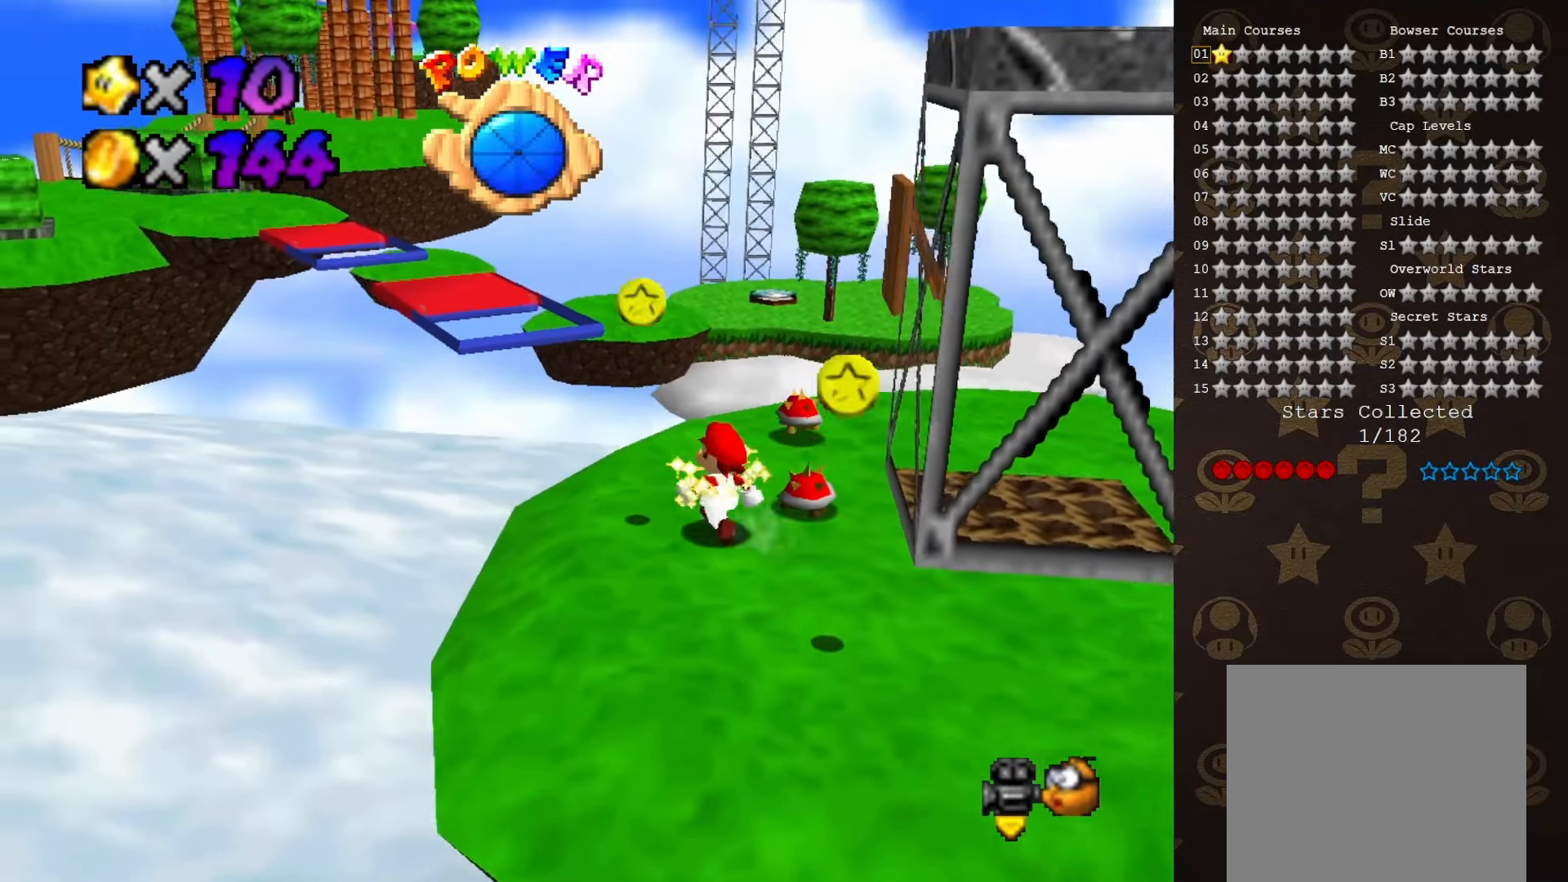
{"buttons": [], "left_stick": "up-left", "events": [[166, "left_stick", "center"], [283, "left_stick", "up-left"]]}
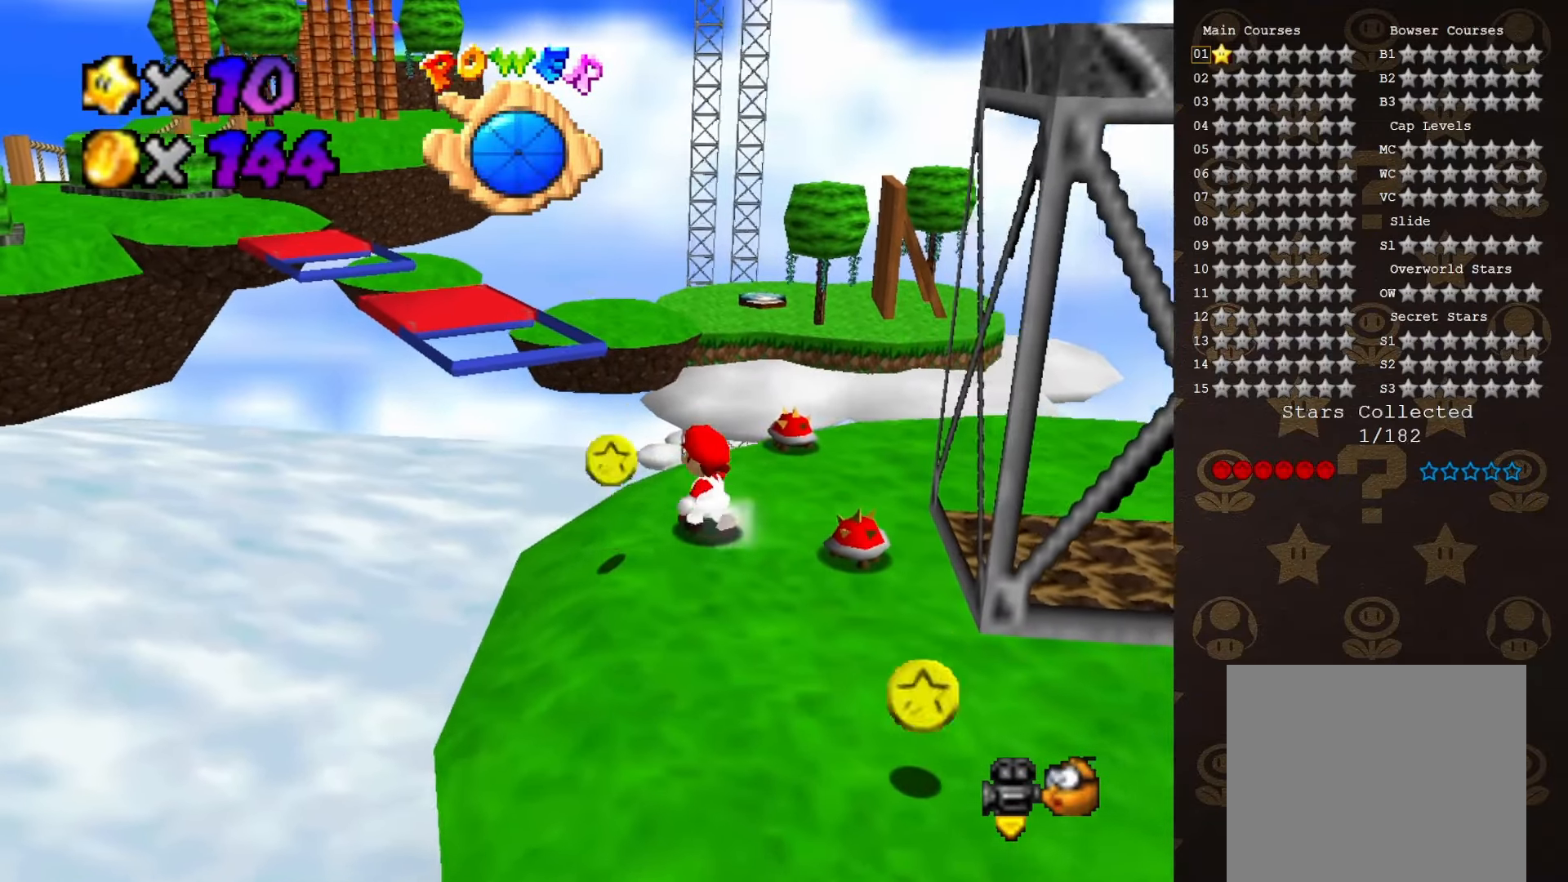
{"buttons": ["A"], "left_stick": "up-right", "events": [[300, "A", "down"], [483, "left_stick", "up-right"]]}
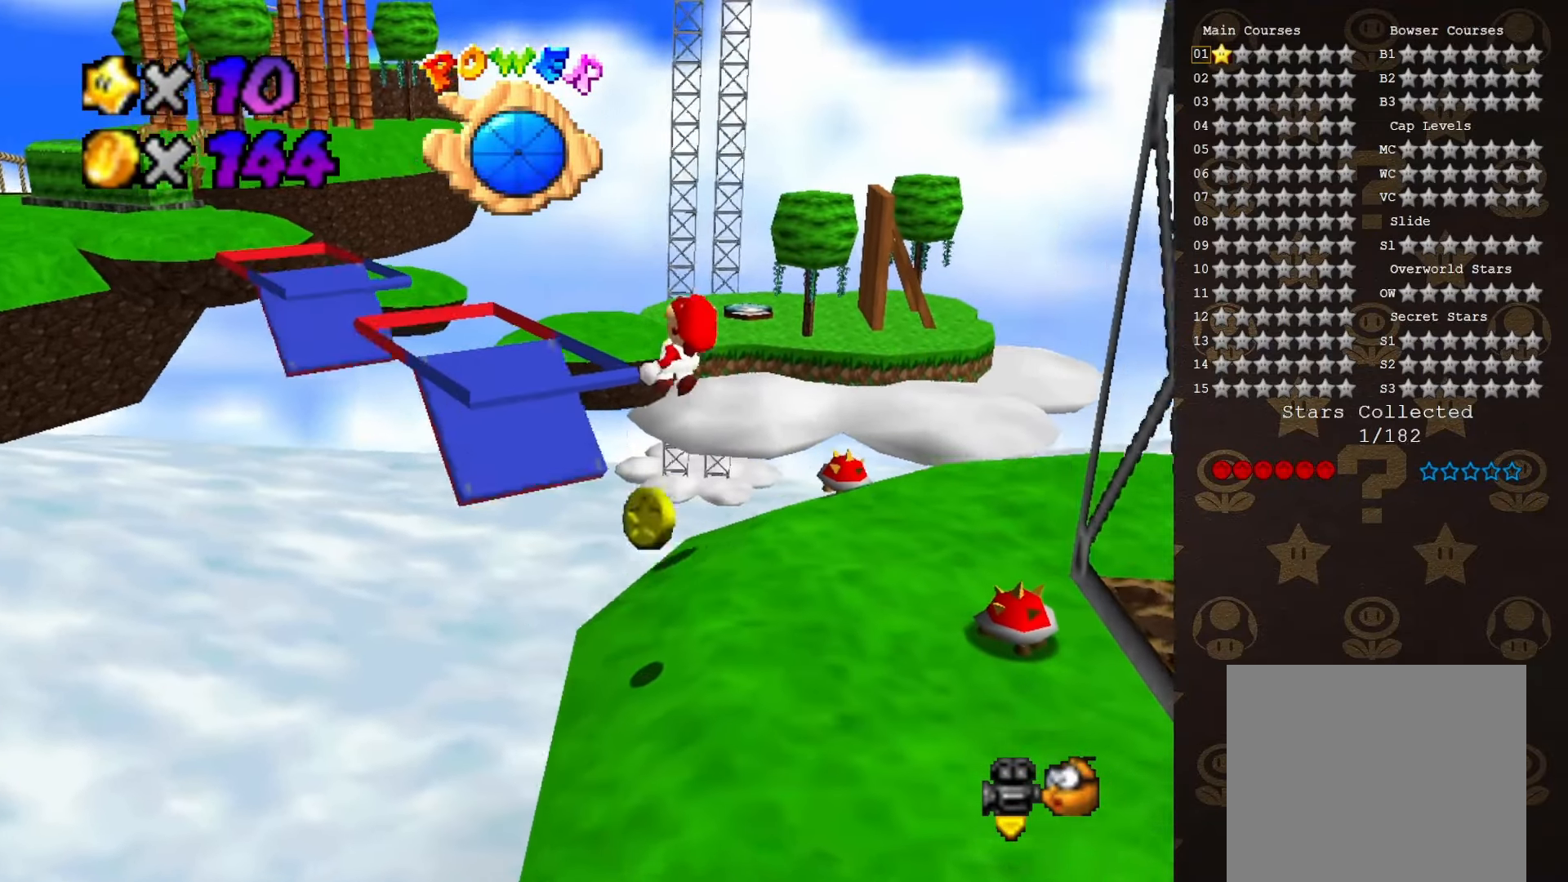
{"buttons": [], "left_stick": "up", "events": [[16, "A", "up"], [200, "left_stick", "right"], [366, "left_stick", "up"]]}
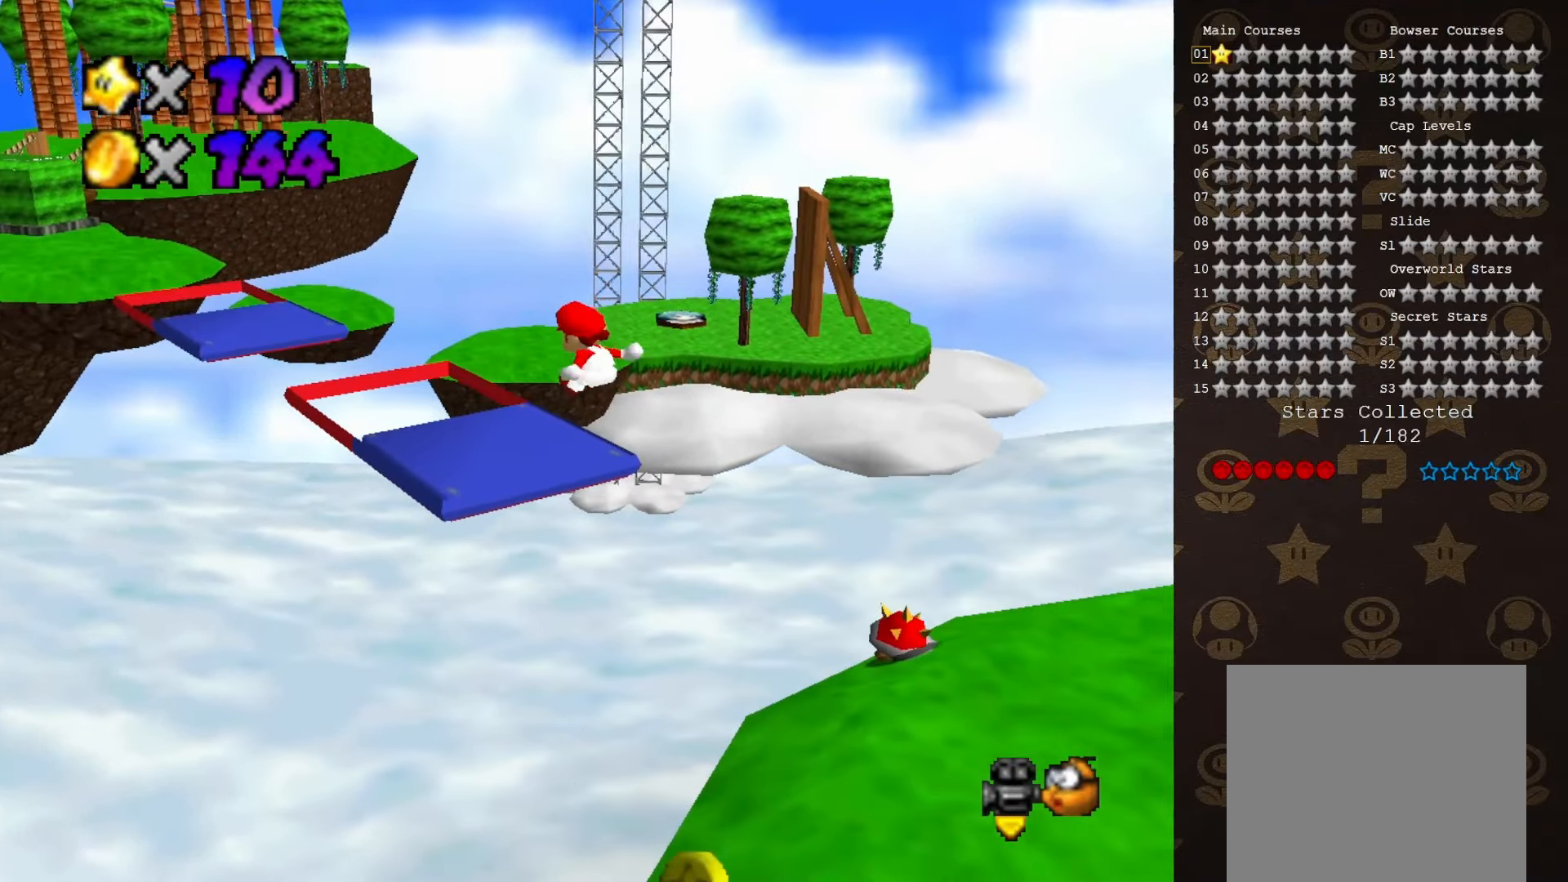
{"buttons": [], "left_stick": "center", "events": [[366, "left_stick", "center"]]}
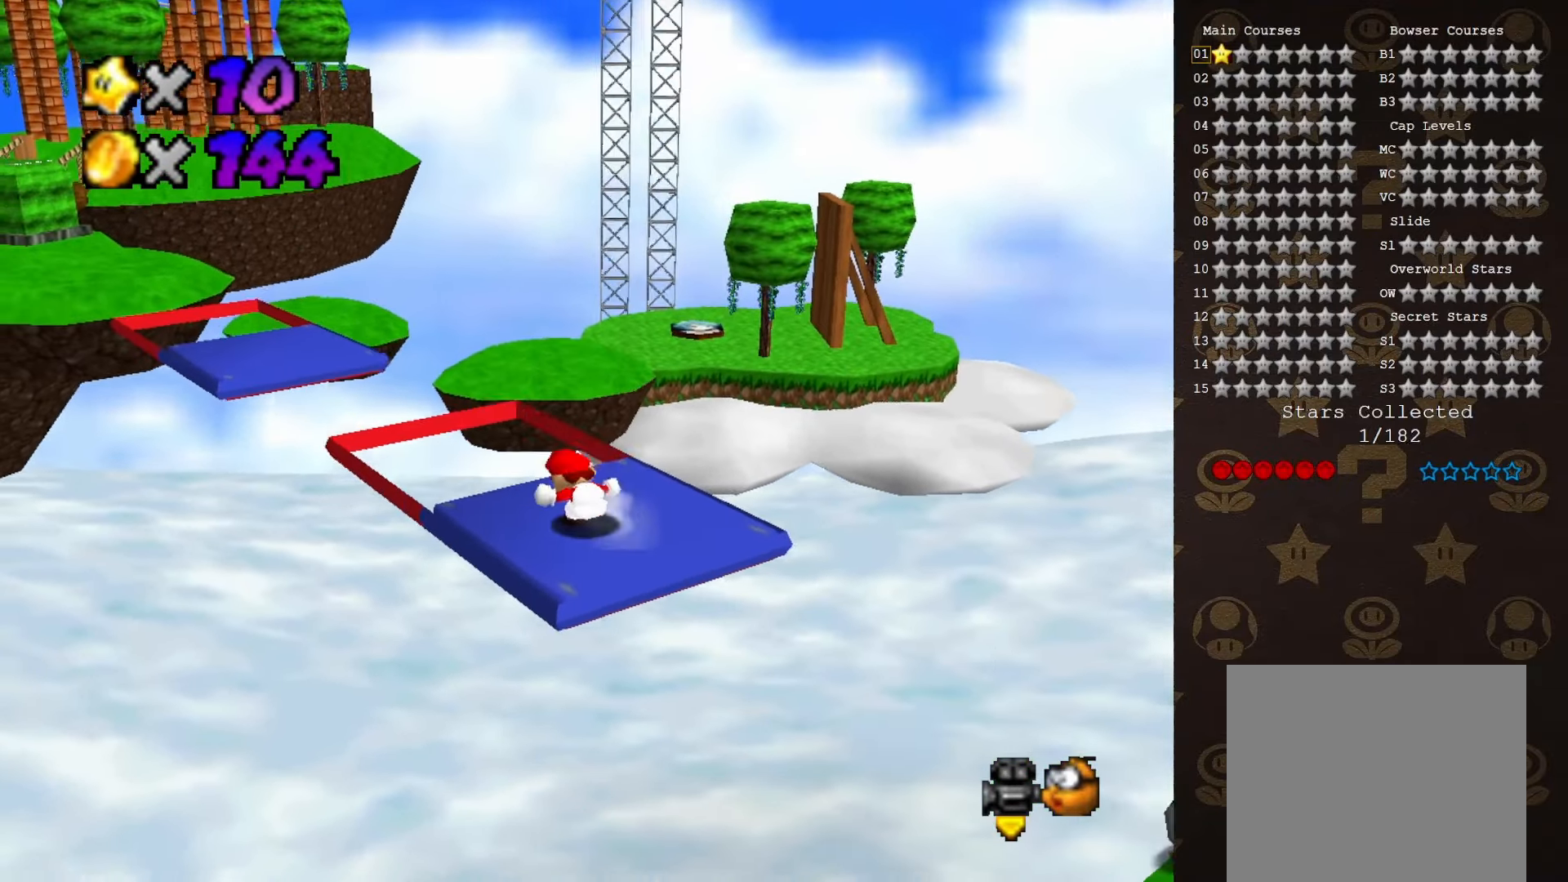
{"buttons": [], "left_stick": "up-left", "events": [[166, "left_stick", "up-left"], [333, "A", "down"], [466, "A", "up"]]}
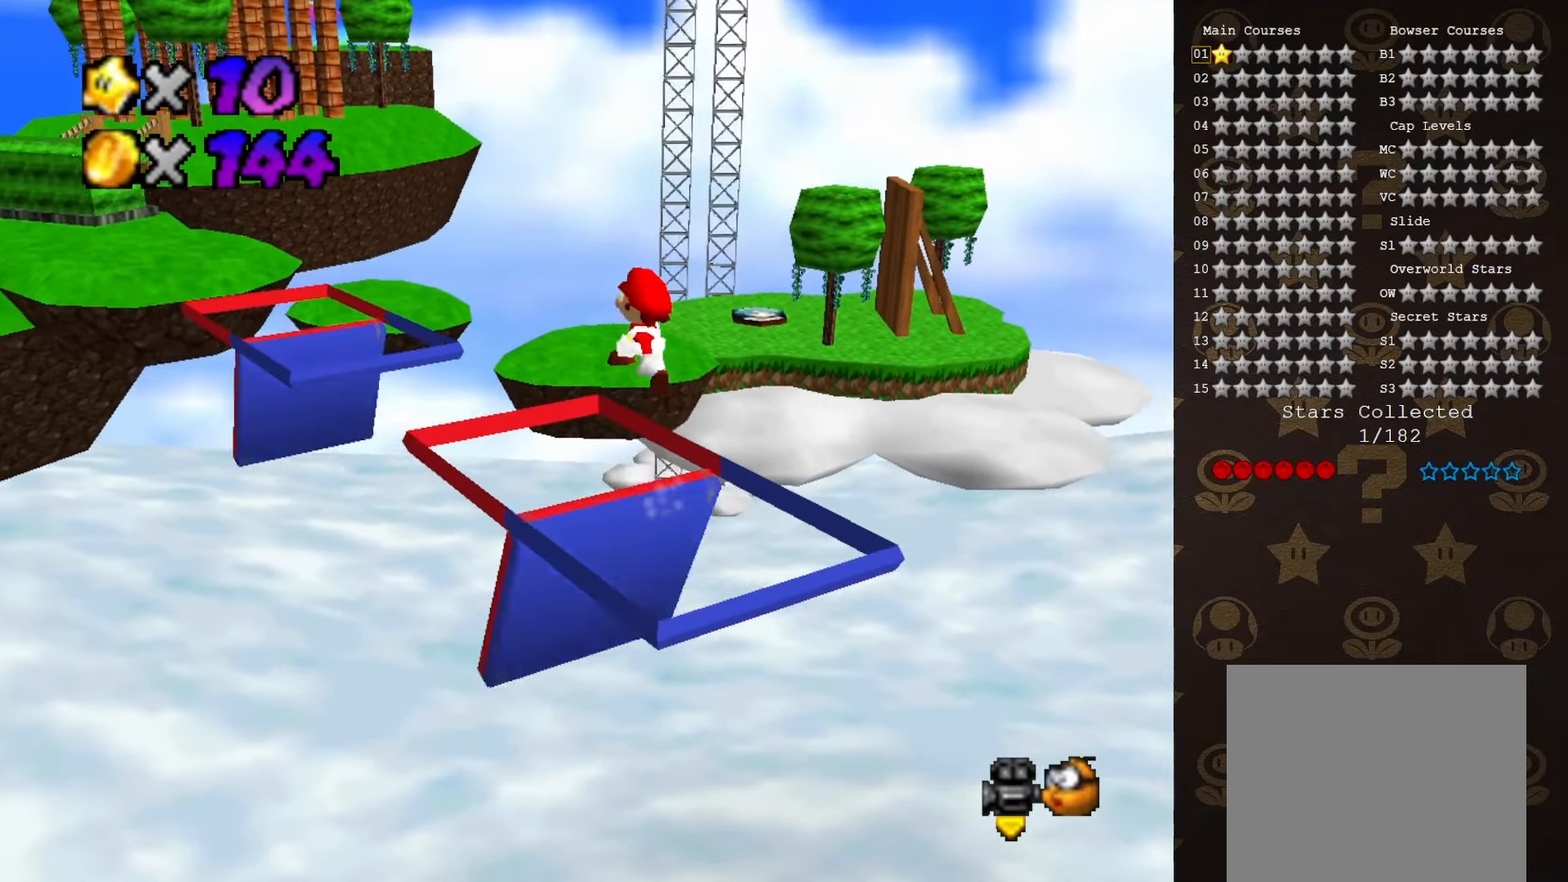
{"buttons": ["A"], "left_stick": "up-left", "events": [[483, "A", "down"]]}
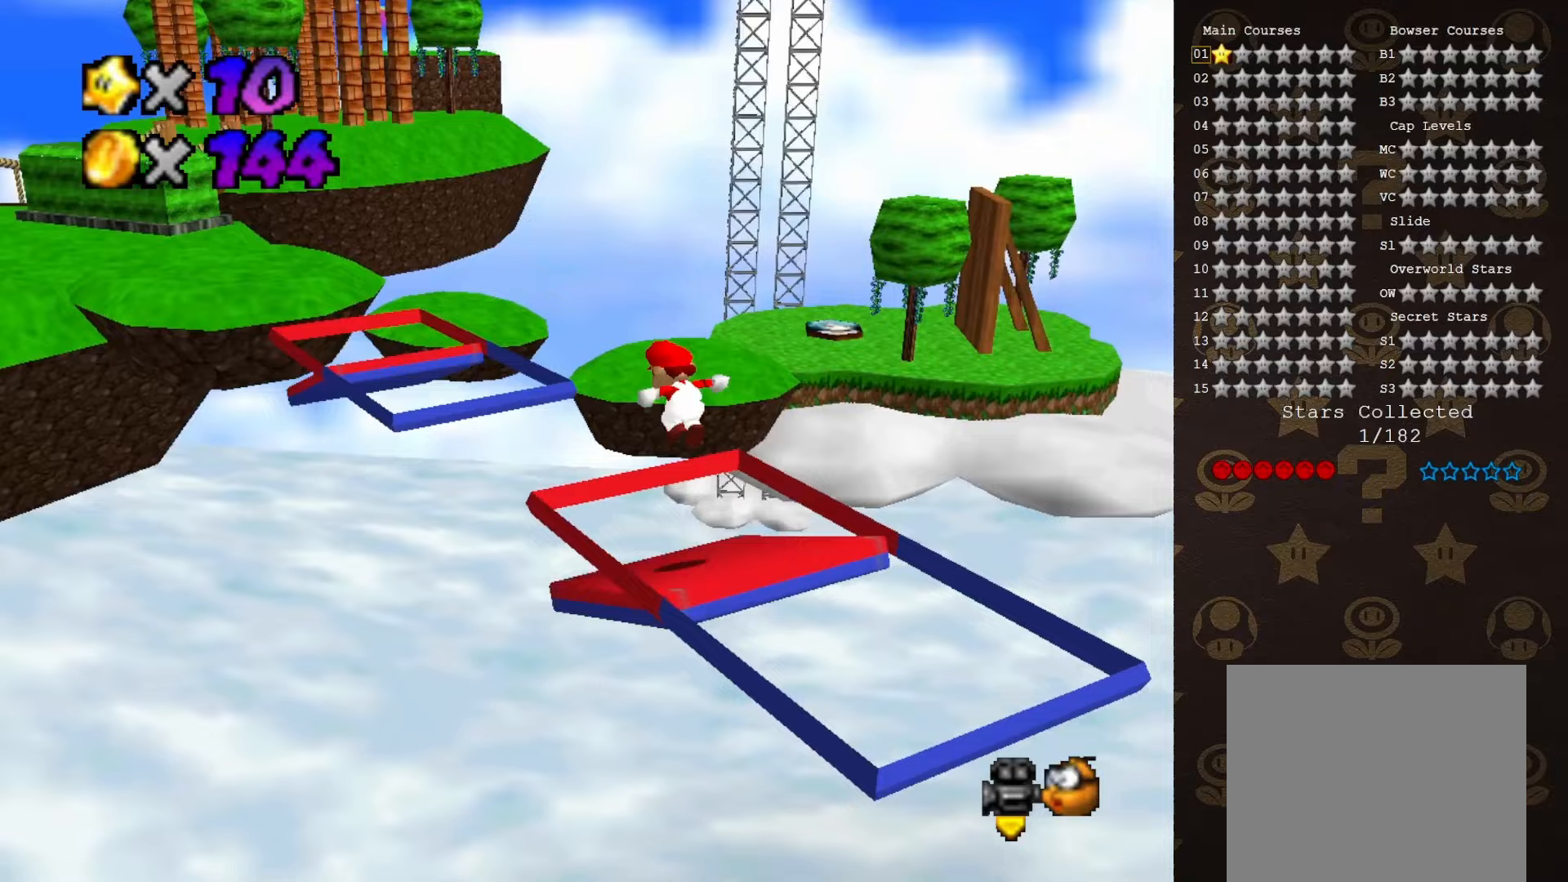
{"buttons": ["A"], "left_stick": "up-left", "events": [[350, "left_stick", "center"], [500, "left_stick", "up-left"]]}
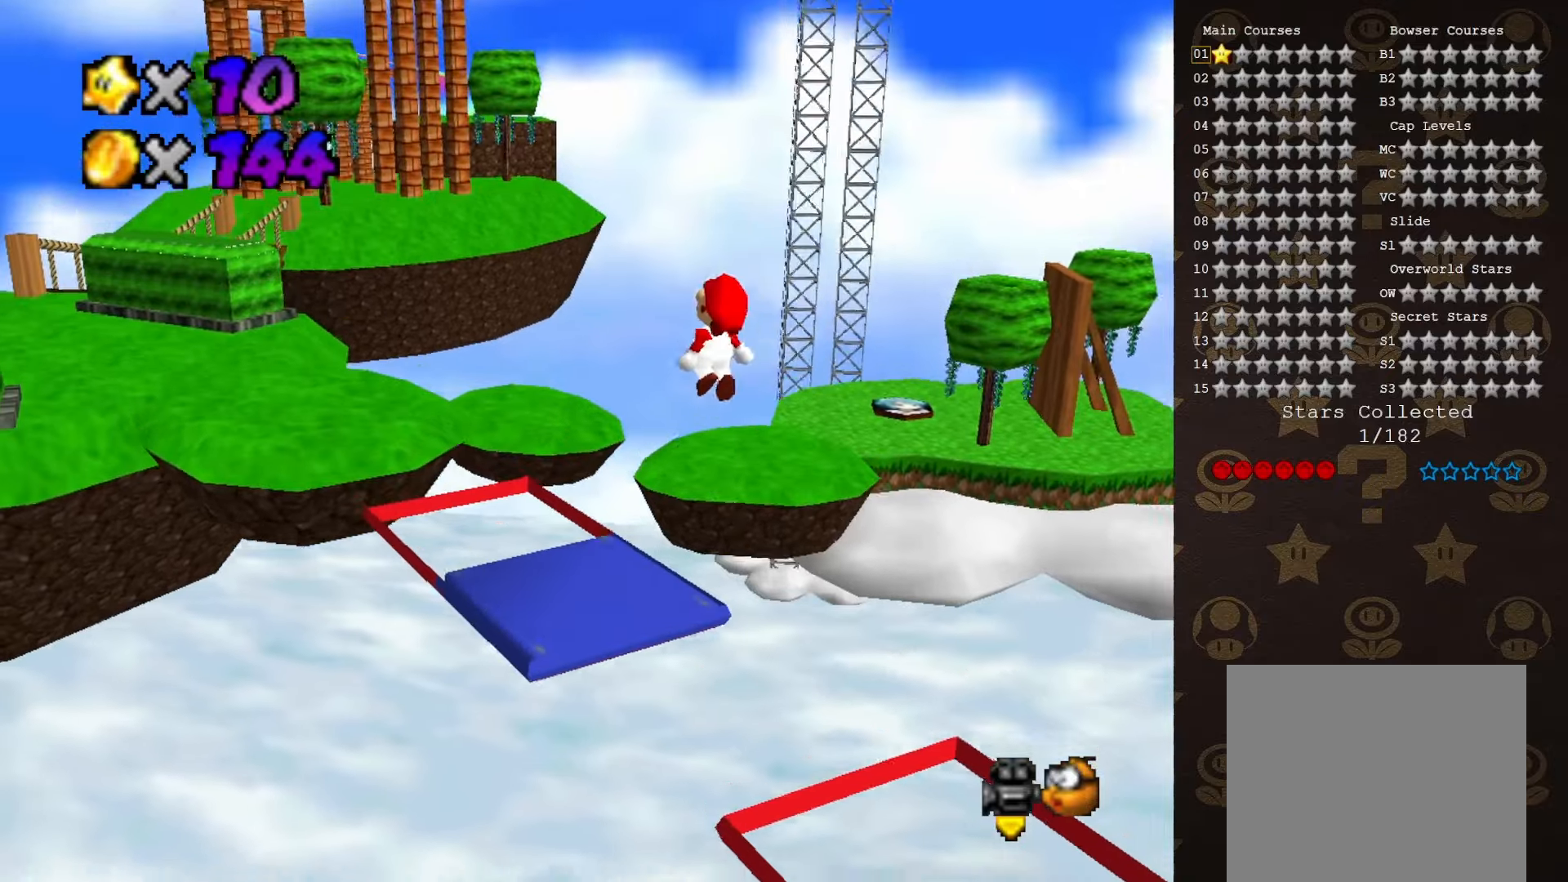
{"buttons": [], "left_stick": "up-left", "events": [[133, "A", "up"], [167, "left_stick", "center"], [267, "left_stick", "up-left"]]}
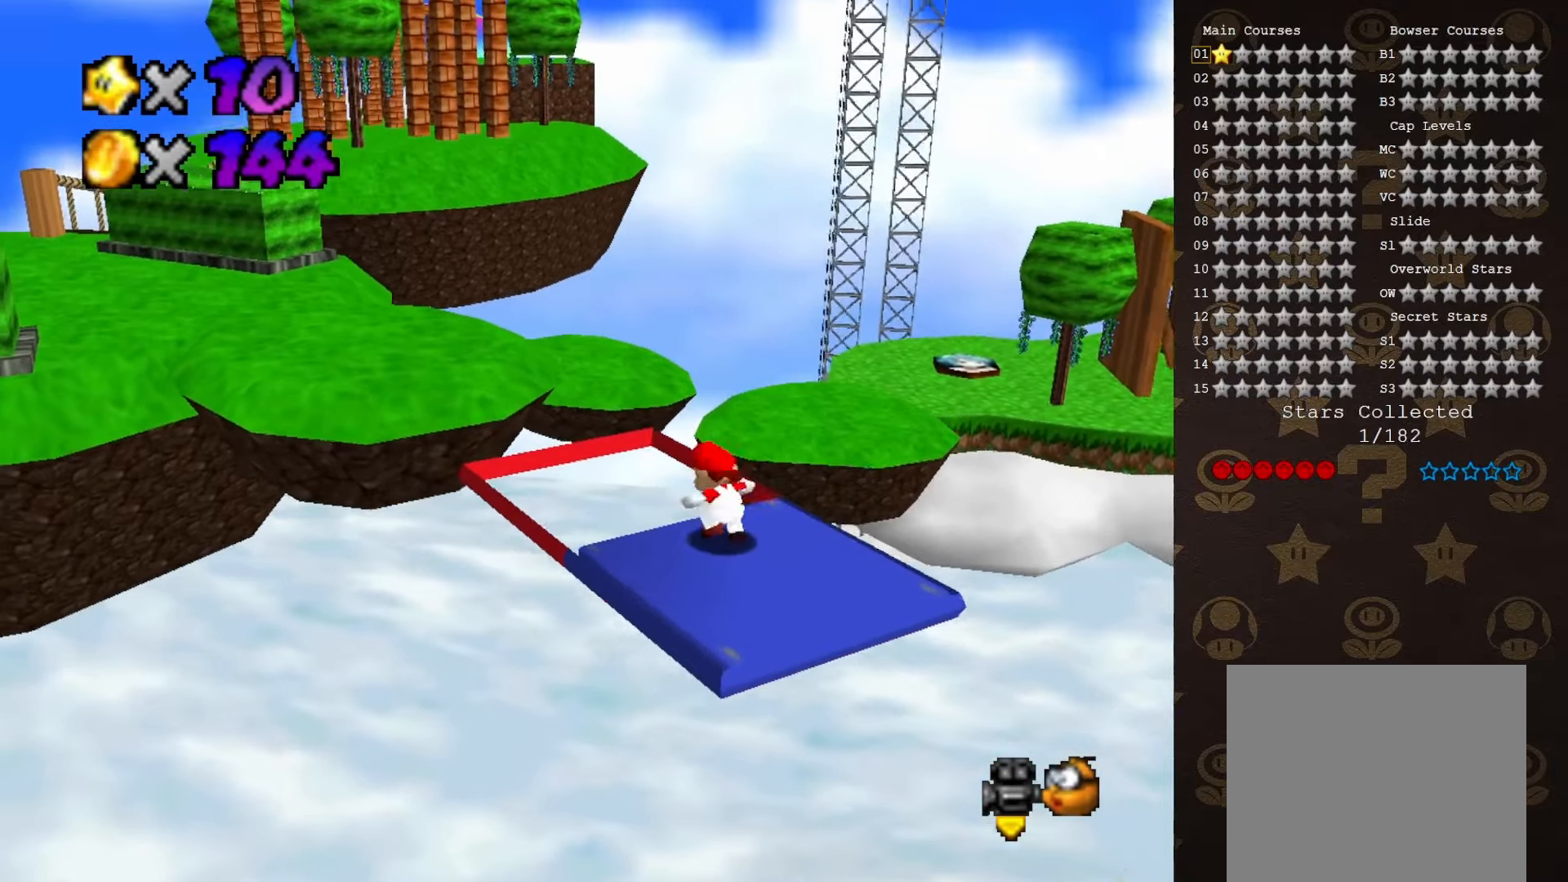
{"buttons": ["C_UP"], "left_stick": "up", "events": [[67, "A", "down"], [167, "A", "up"], [250, "C_RIGHT", "down"], [417, "C_RIGHT", "up"], [417, "left_stick", "up"], [450, "C_UP", "down"]]}
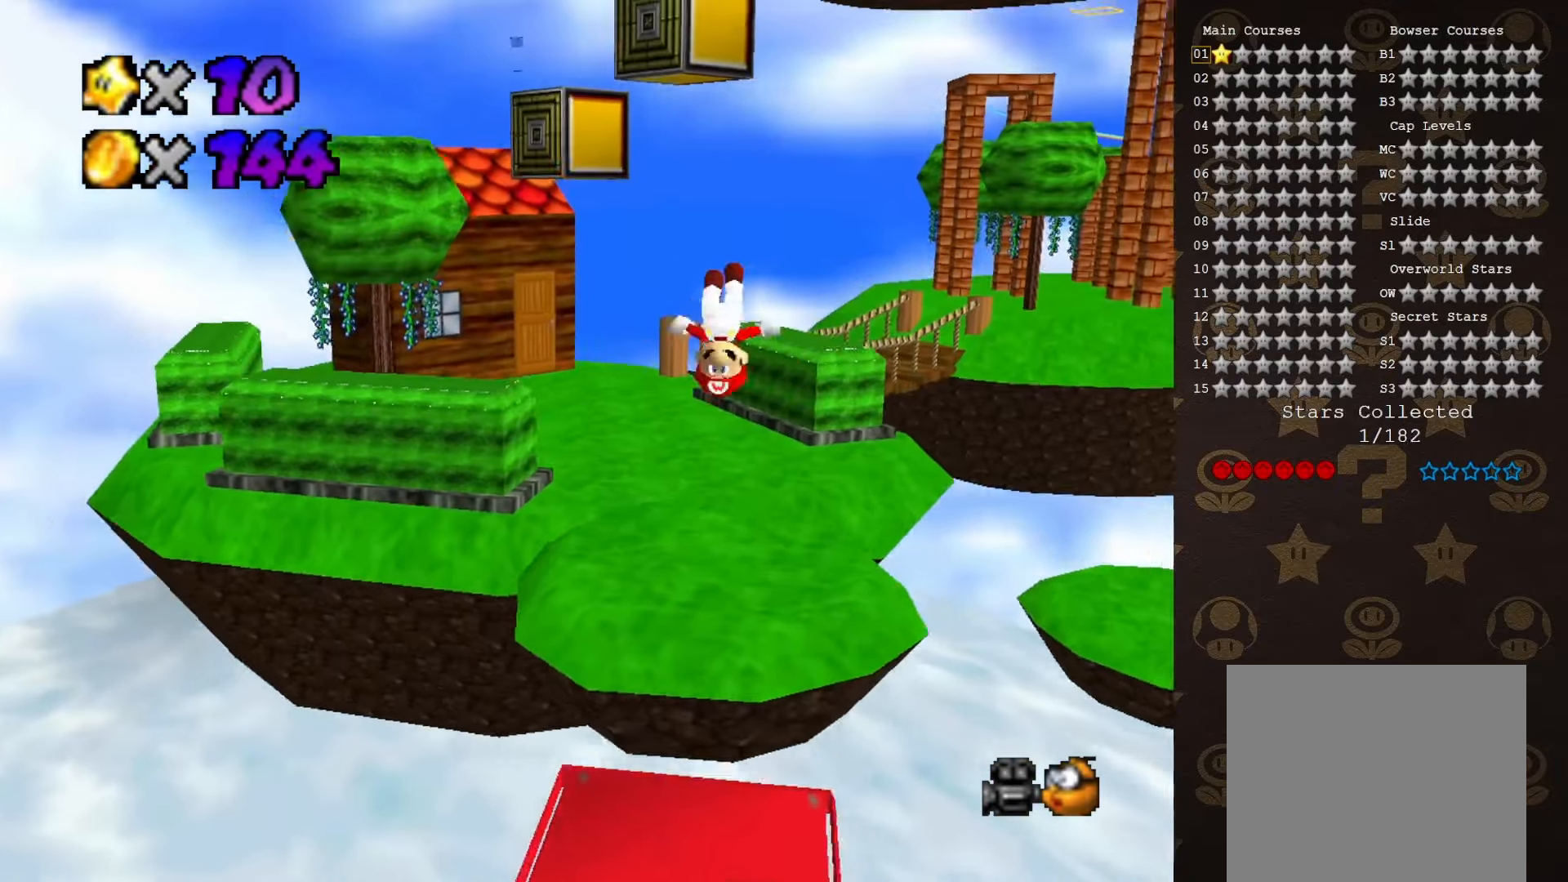
{"buttons": [], "left_stick": "center", "events": [[67, "C_UP", "up"], [483, "left_stick", "center"]]}
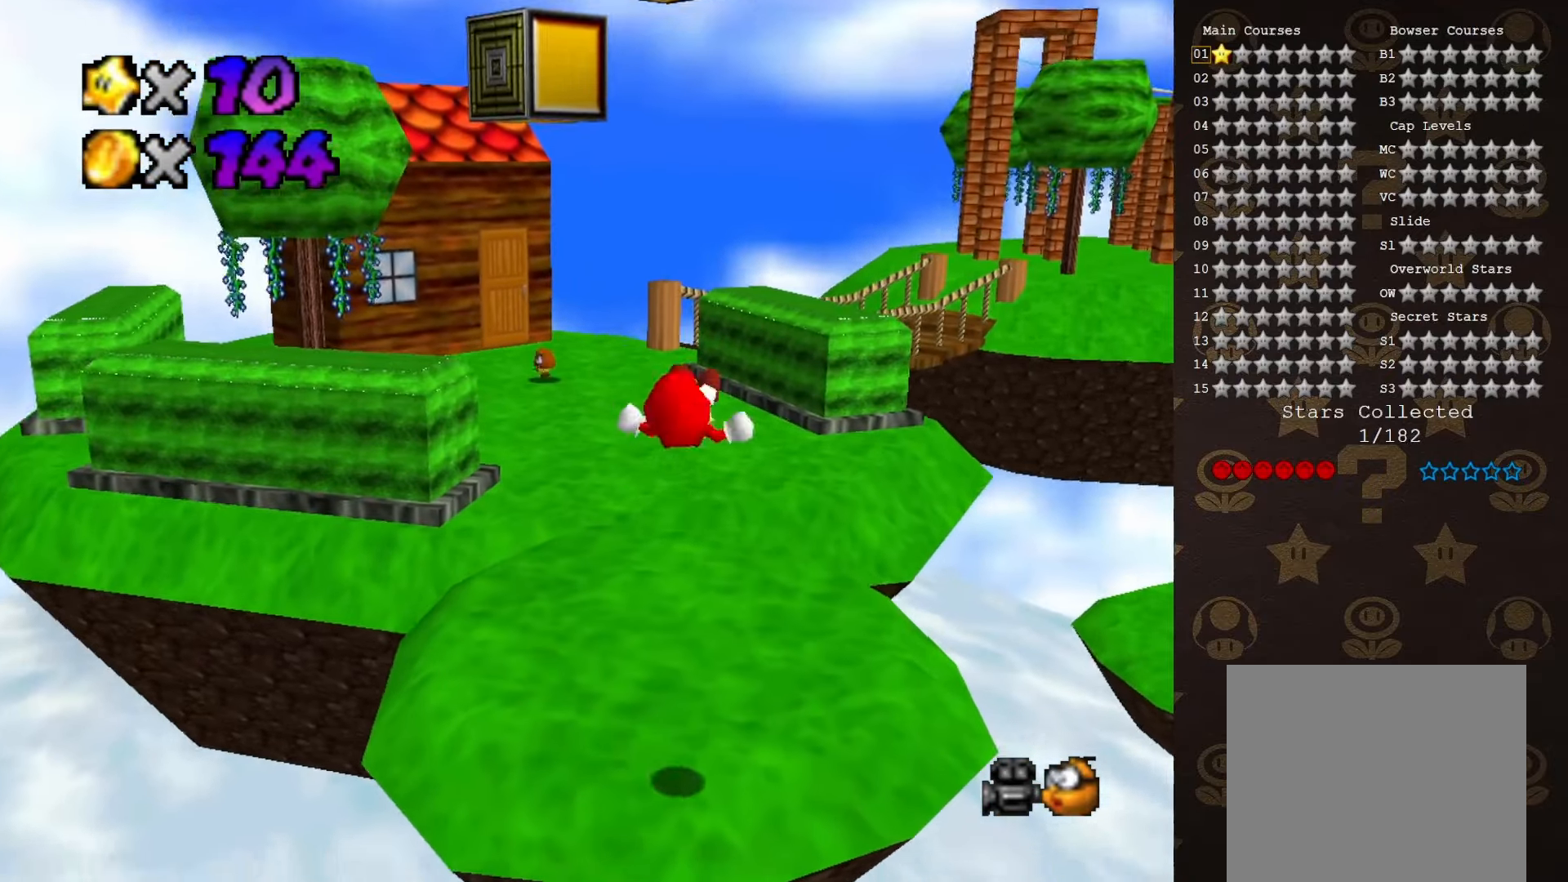
{"buttons": [], "left_stick": "up", "events": [[150, "left_stick", "up"]]}
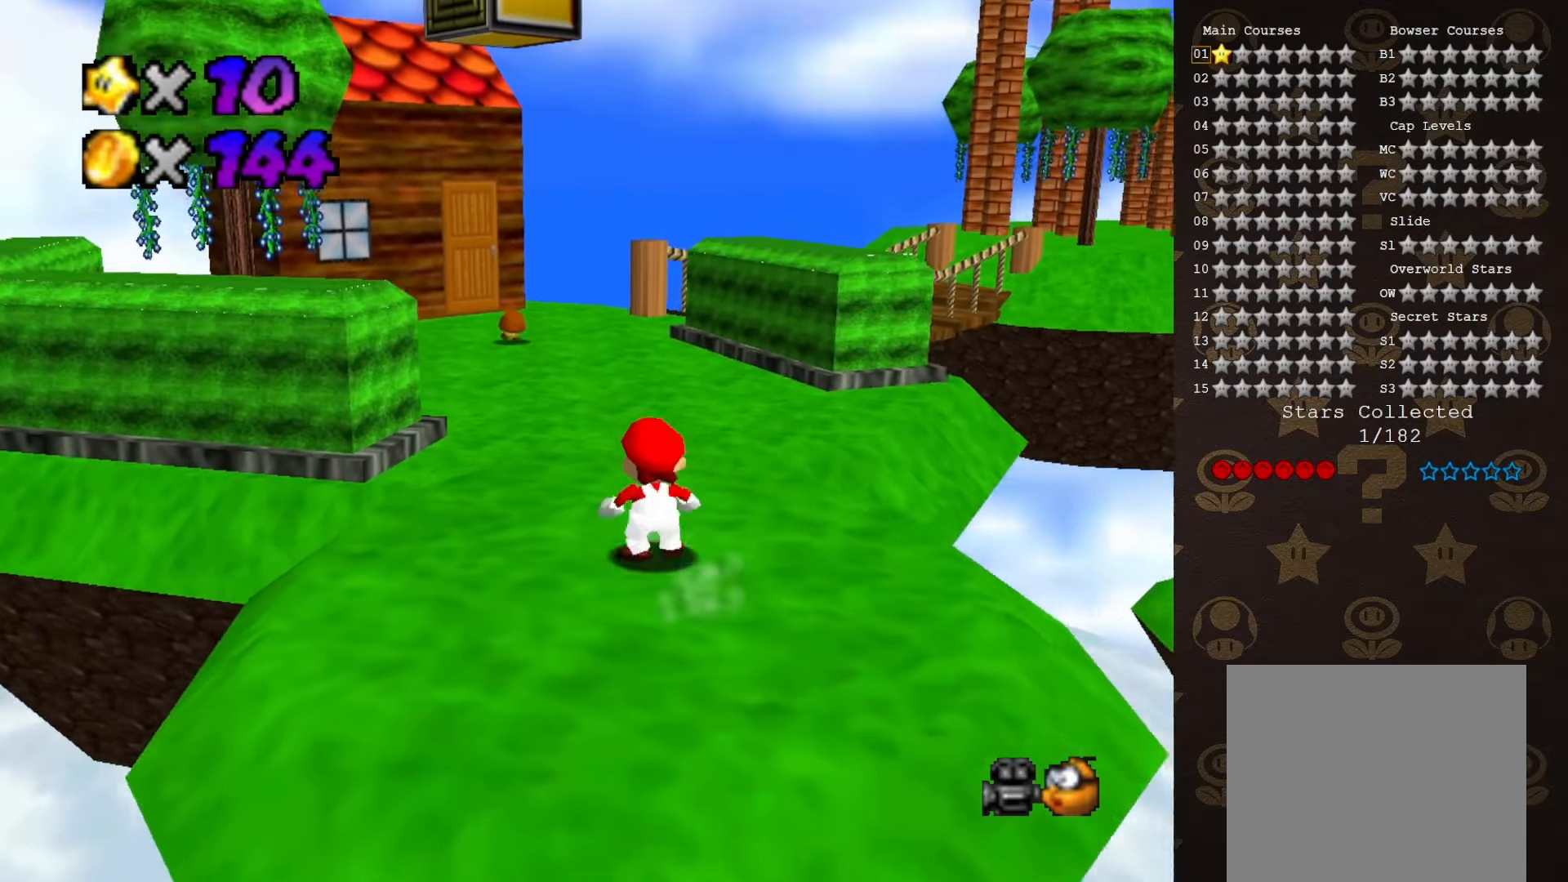
{"buttons": [], "left_stick": "up", "events": [[117, "A", "down"], [267, "A", "up"]]}
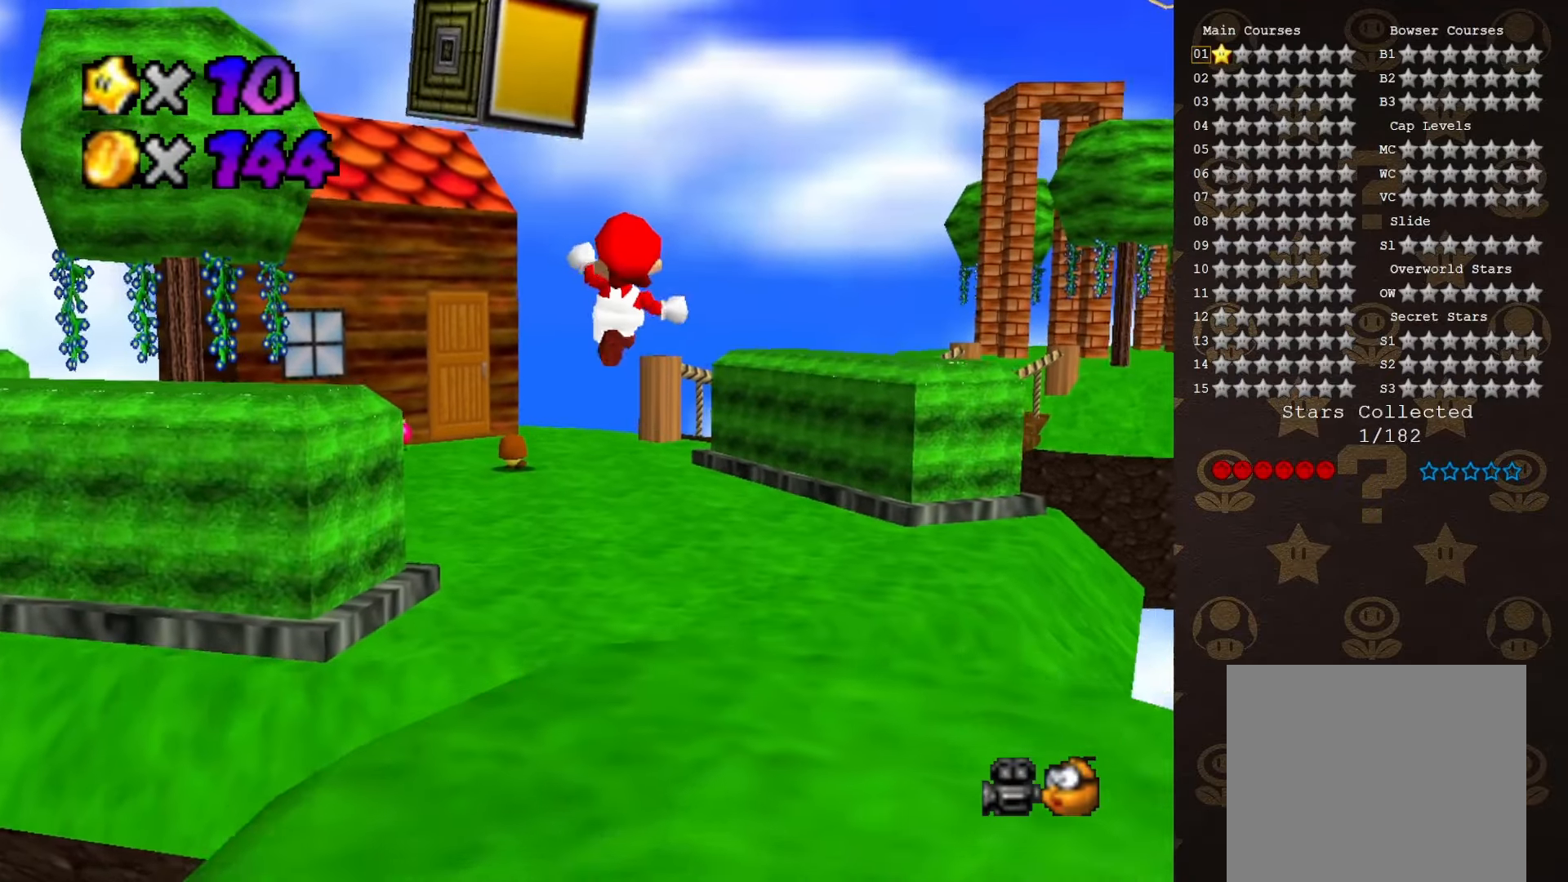
{"buttons": ["C_DOWN"], "left_stick": "up", "events": [[167, "C_RIGHT", "down"], [267, "C_RIGHT", "up"], [467, "C_DOWN", "down"]]}
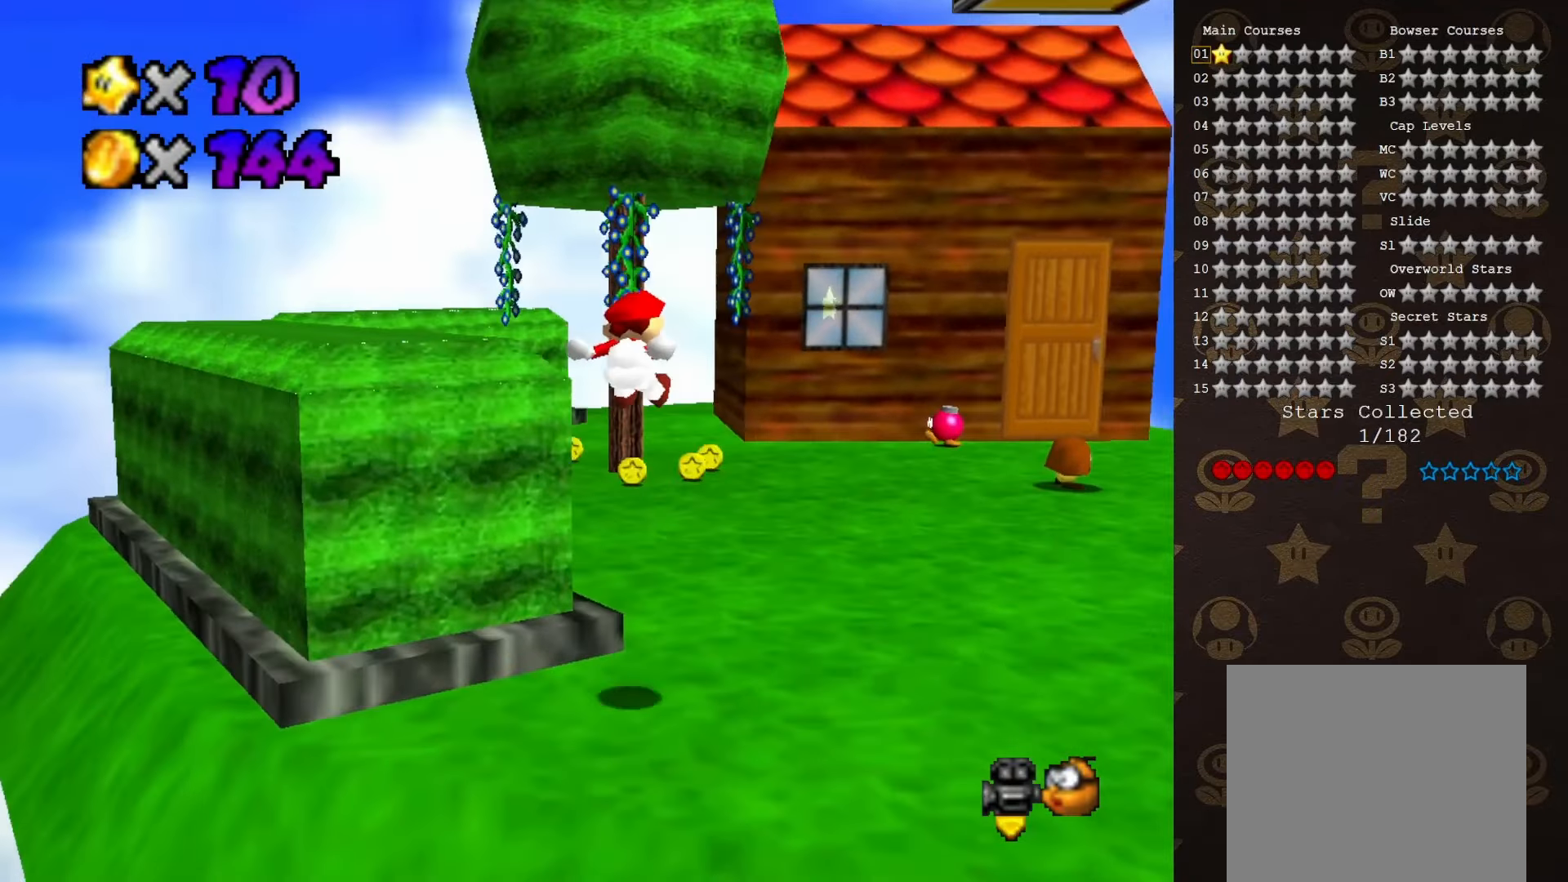
{"buttons": ["A"], "left_stick": "up", "events": [[83, "C_DOWN", "up"], [200, "A", "down"]]}
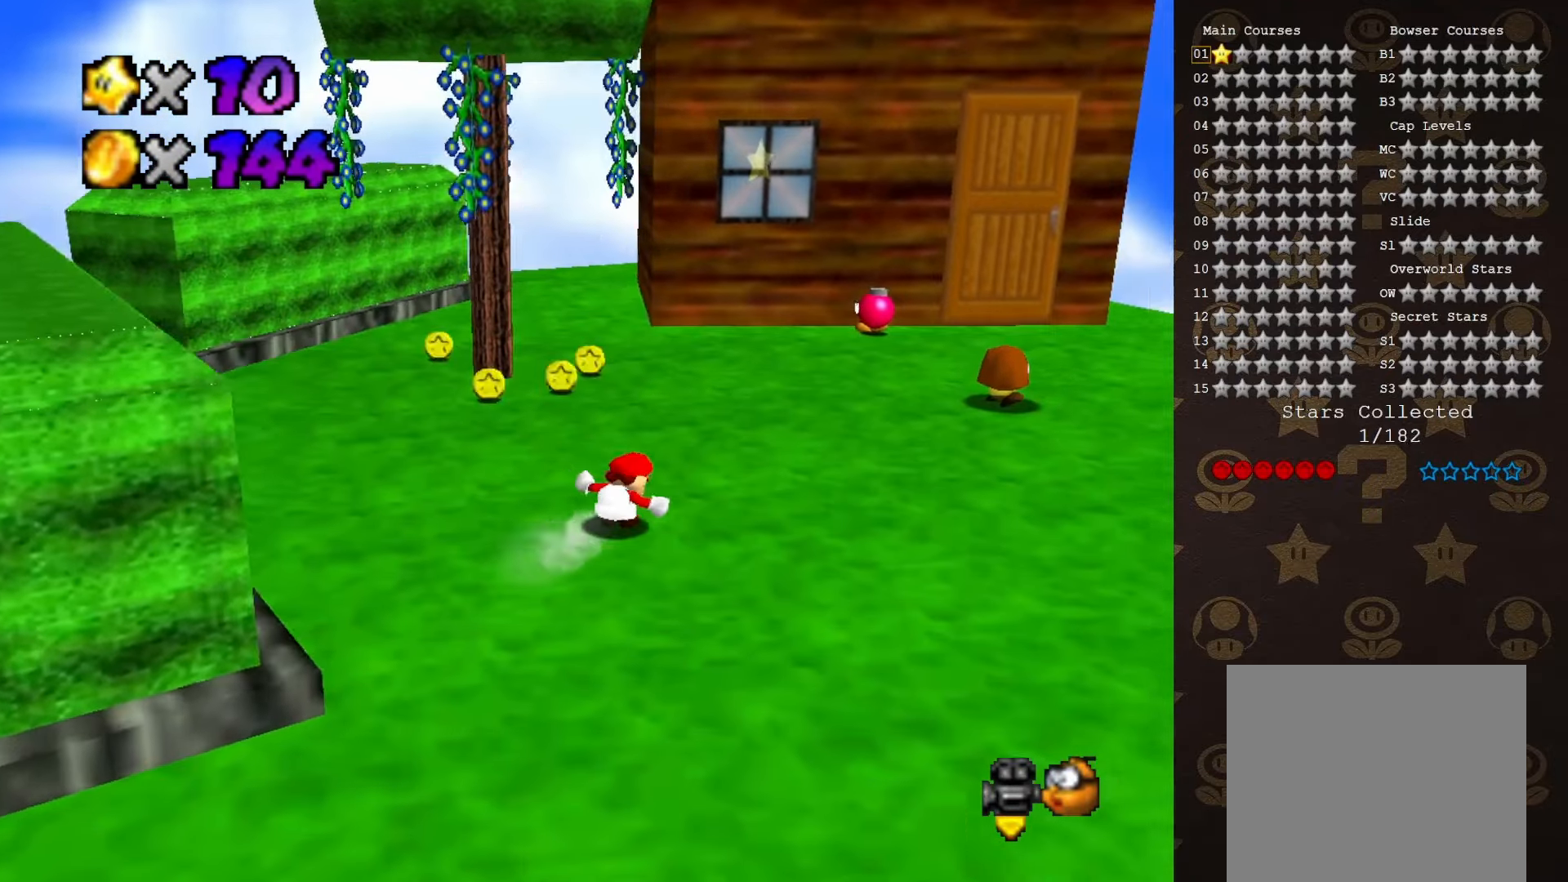
{"buttons": [], "left_stick": "up-right", "events": [[100, "left_stick", "center"], [133, "B", "down"], [167, "left_stick", "up"], [183, "A", "up"], [183, "B", "up"], [383, "left_stick", "up-right"]]}
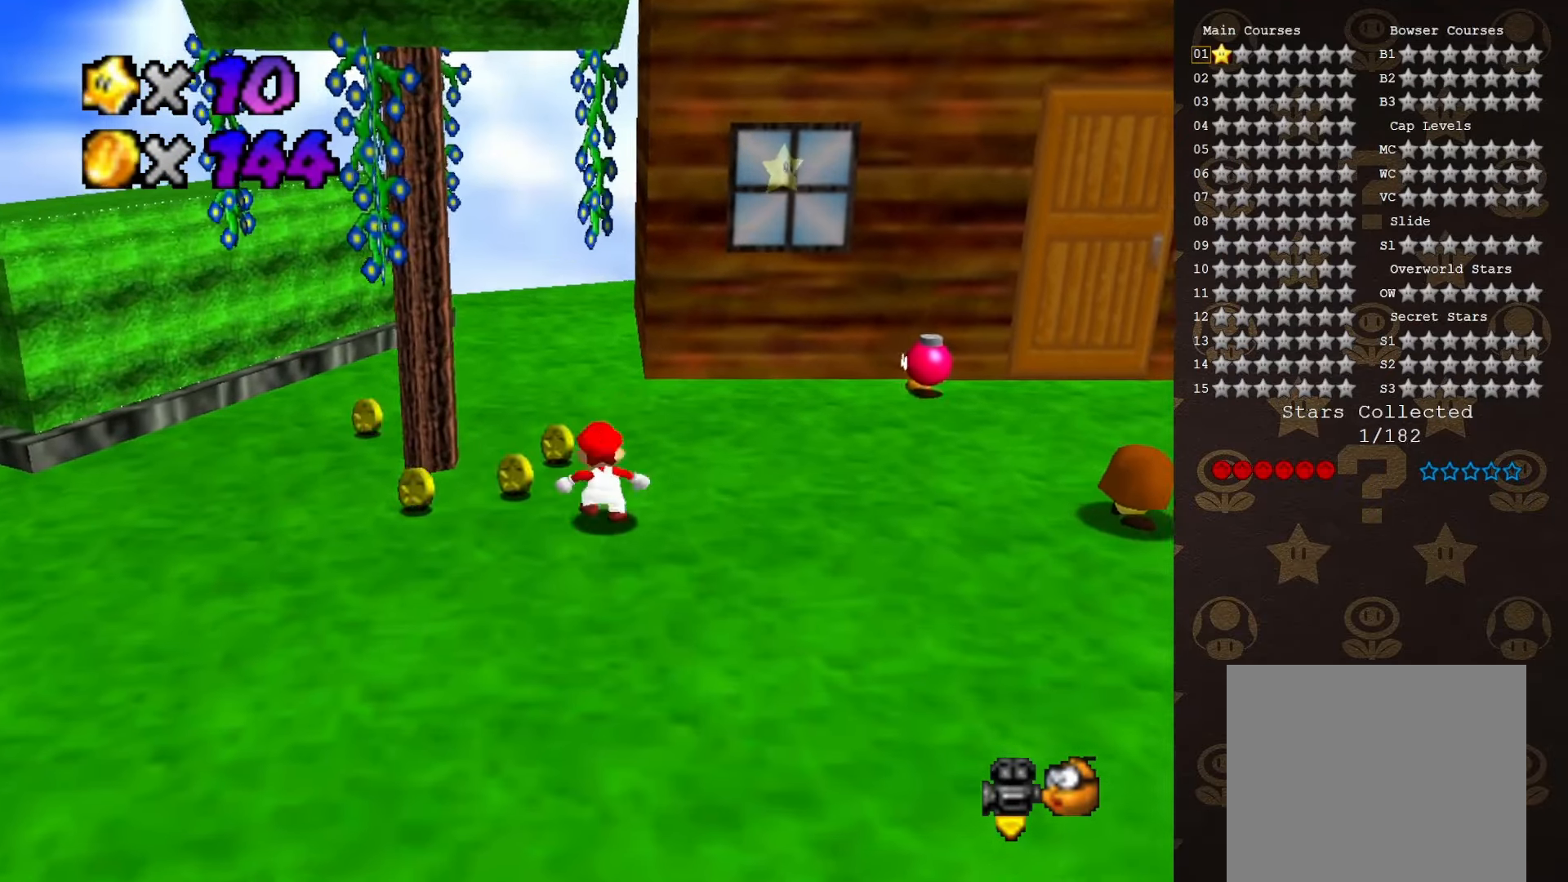
{"buttons": ["C_DOWN", "C_LEFT"], "left_stick": "up-right", "events": [[100, "A", "down"], [500, "A", "up"], [500, "C_DOWN", "down"], [500, "C_LEFT", "down"]]}
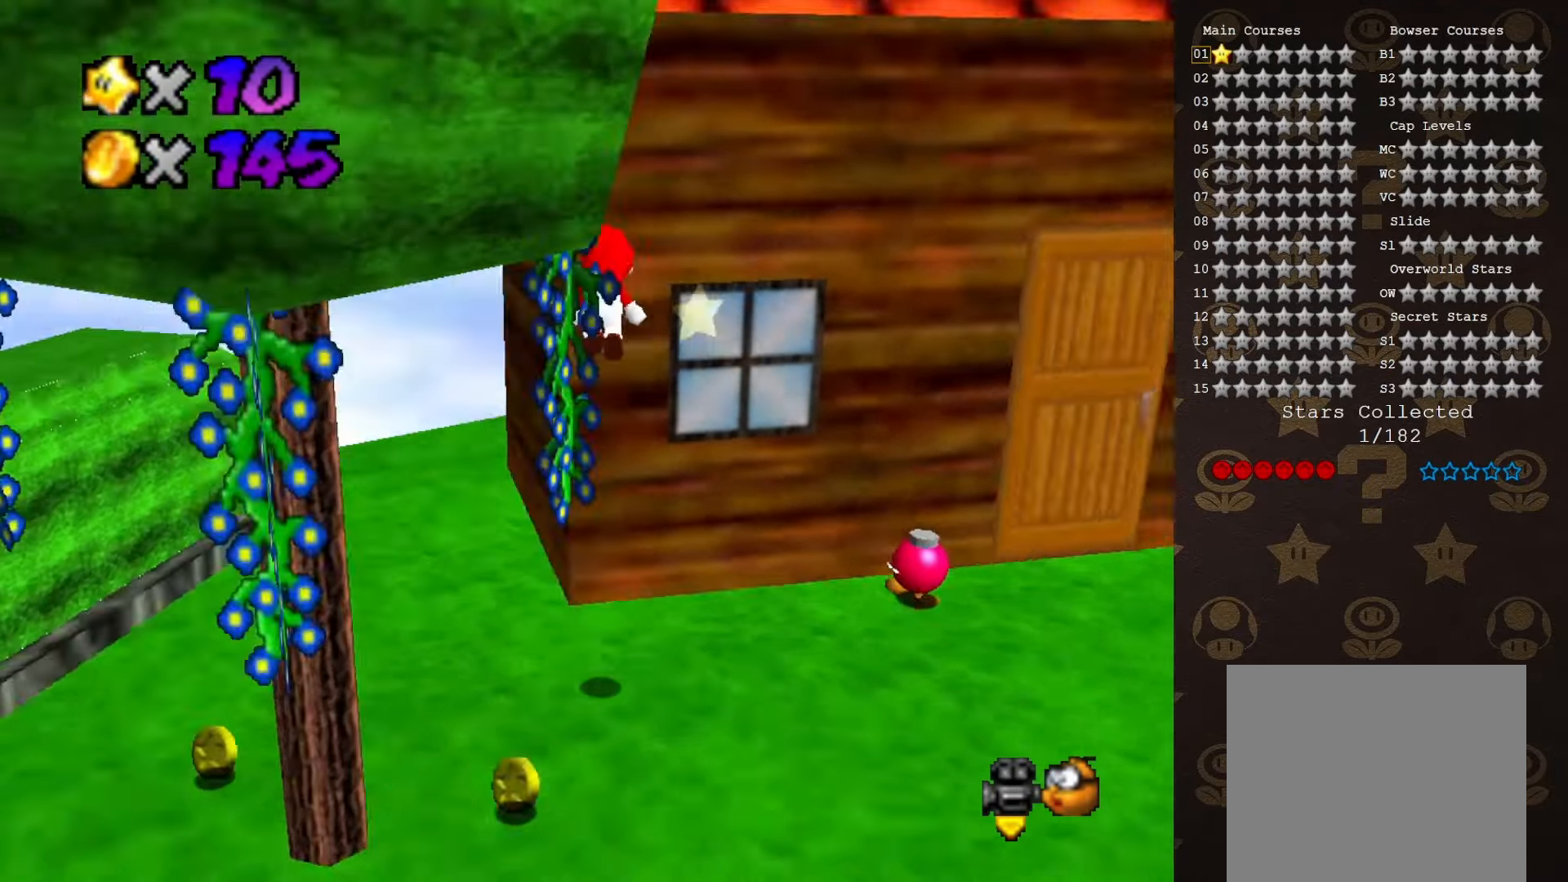
{"buttons": ["A"], "left_stick": "up-left", "events": [[33, "C_DOWN", "up"], [100, "C_LEFT", "up"], [167, "C_LEFT", "down"], [250, "C_LEFT", "up"], [250, "left_stick", "up"], [350, "left_stick", "up-left"], [383, "A", "down"]]}
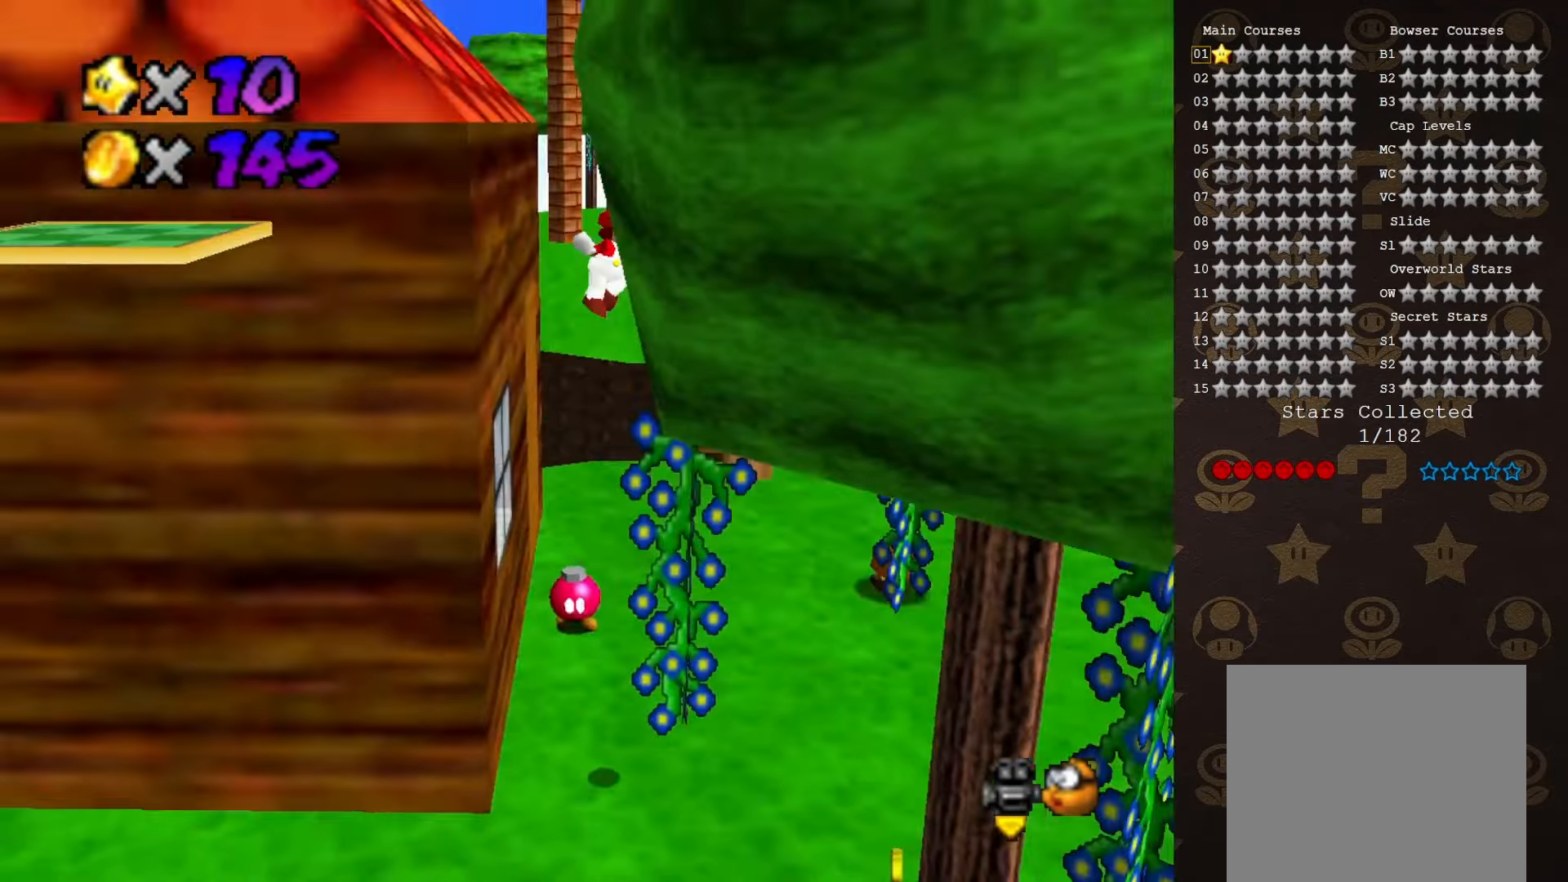
{"buttons": [], "left_stick": "down-left", "events": [[133, "left_stick", "left"], [250, "A", "up"], [250, "C_LEFT", "down"], [283, "left_stick", "down-left"], [433, "C_LEFT", "up"]]}
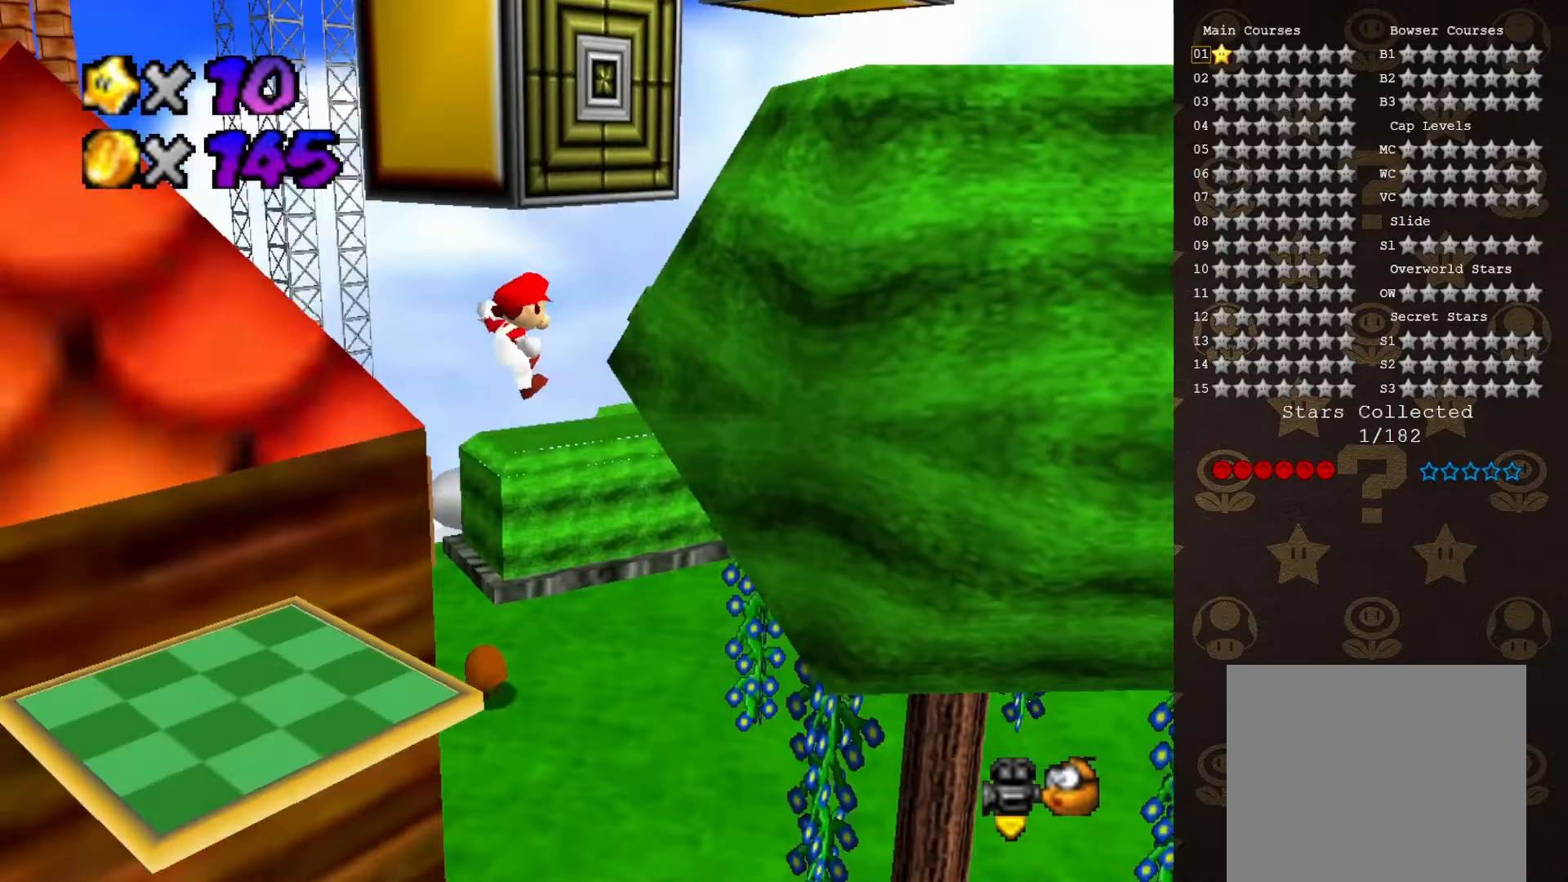
{"buttons": [], "left_stick": "down-left", "events": [[200, "C_RIGHT", "down"], [366, "C_RIGHT", "up"]]}
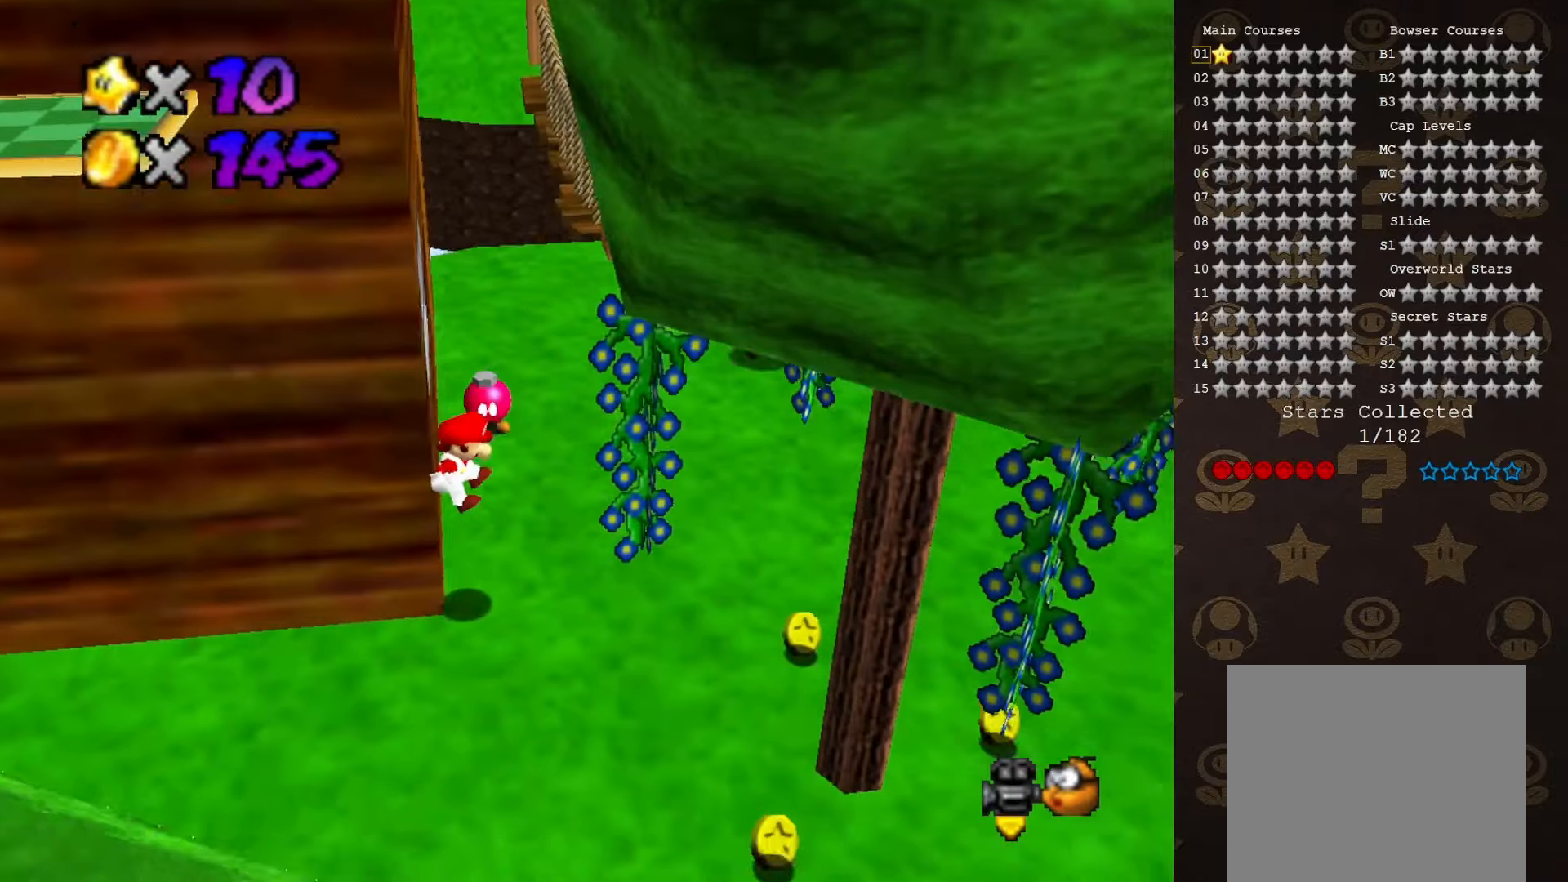
{"buttons": [], "left_stick": "down-left", "events": [[83, "left_stick", "center"], [300, "left_stick", "down-left"]]}
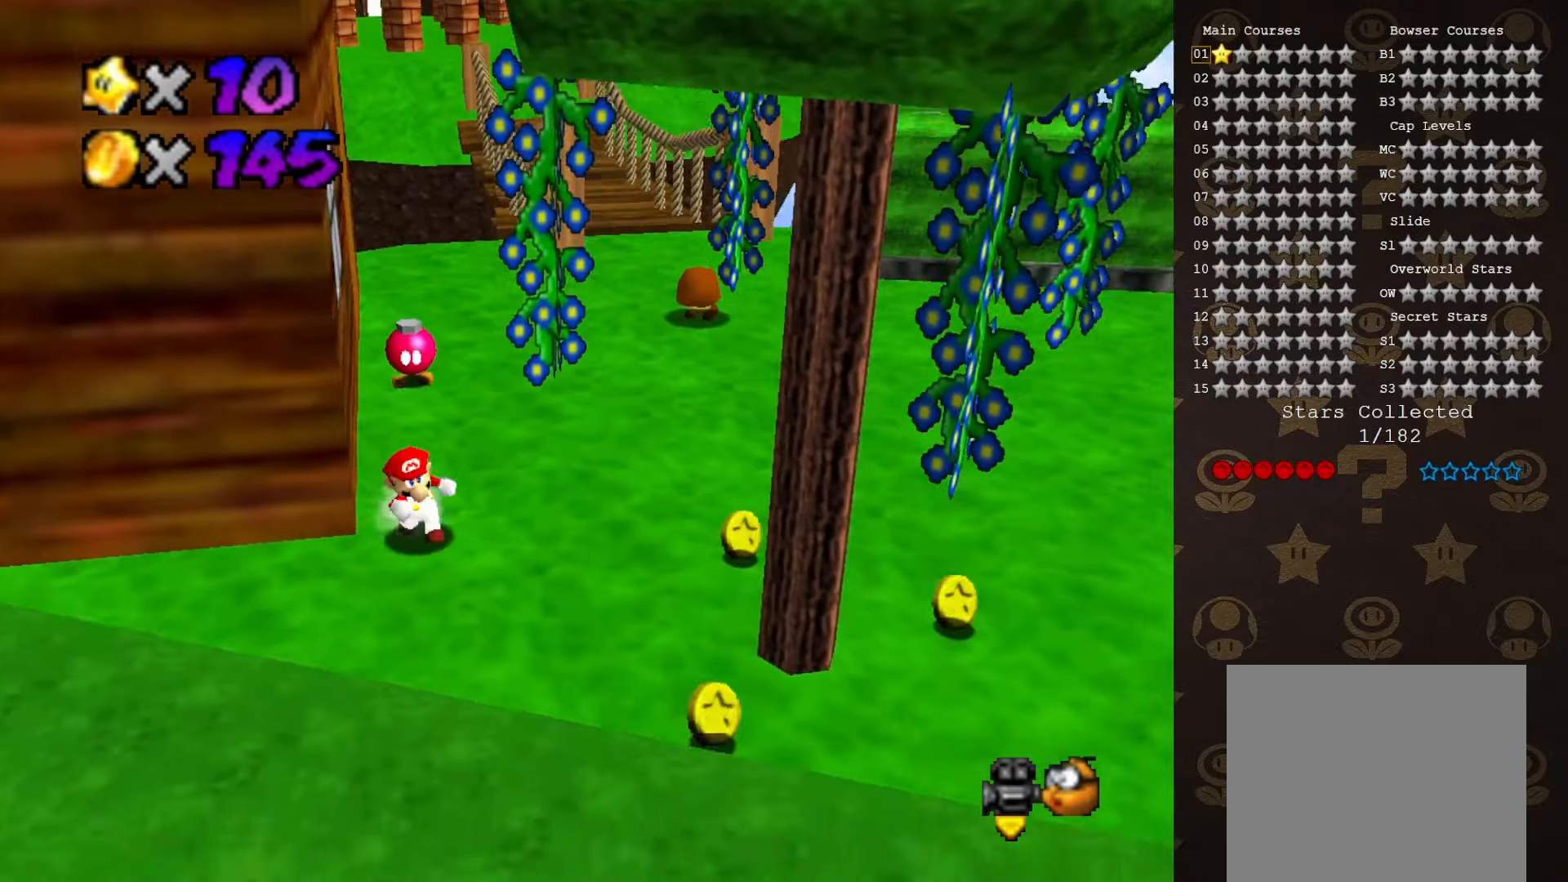
{"buttons": [], "left_stick": "down", "events": [[433, "left_stick", "down"]]}